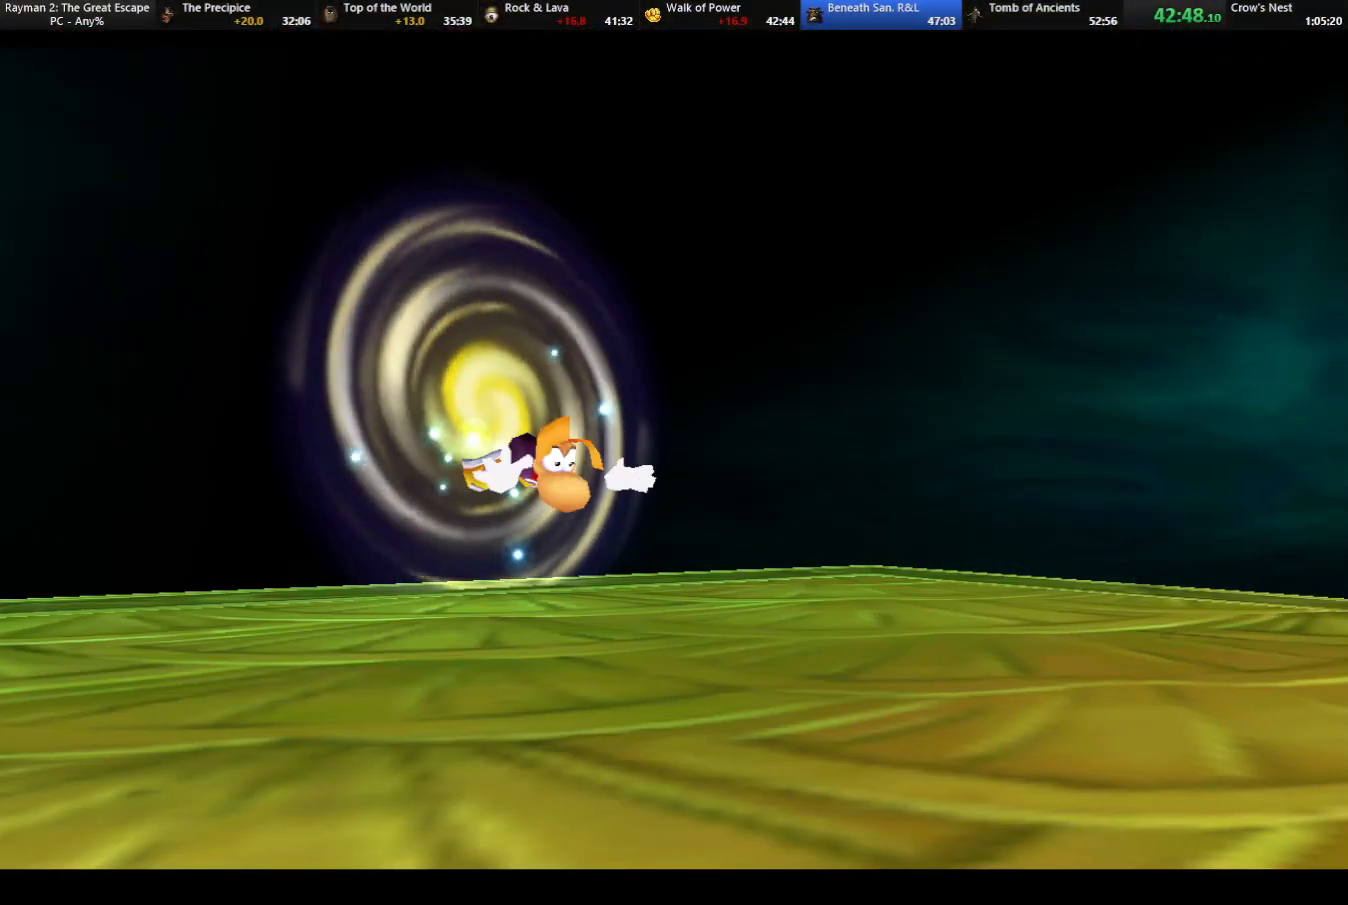
Gameplay with keyboard; each line is a JSON object with the keys held at the frame after it. "events" lists presses ("down") and releases ("up") of "cam", "camf", "caml", "camr", "dive", "down", "jump", "left", "menu", "right", "shoot", "strafe", "think" and "up" between this image and that frame as [ms after this image, input, new state], when the widget could be followed in between. No other keys are recorded. Mouse input is not recorded. Key names are as the overlay labels them; some are game actions (e.g. jump) rather than physical keys.
{"keys": ["up"], "events": []}
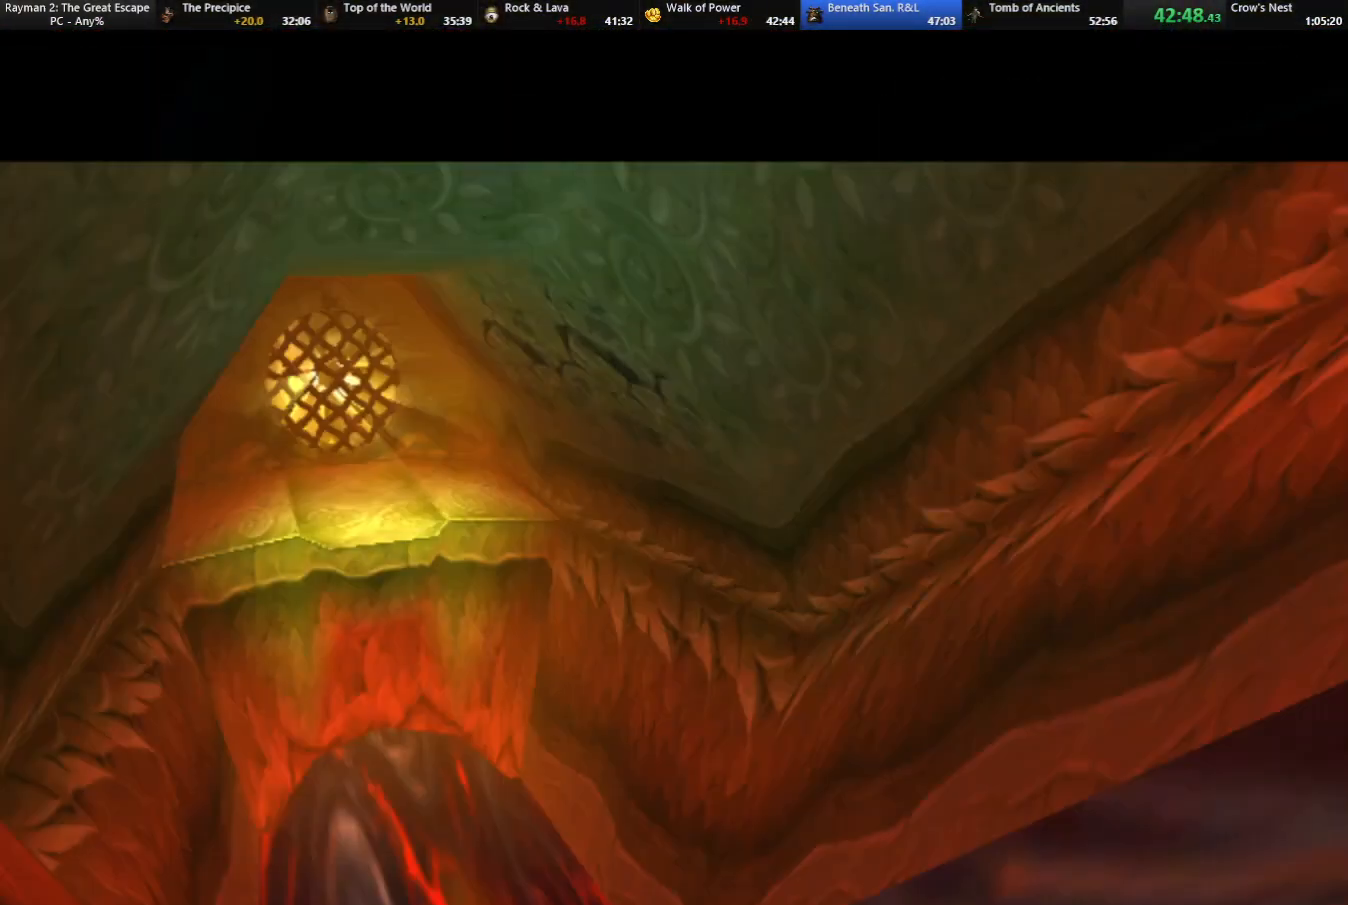
{"keys": ["up"], "events": []}
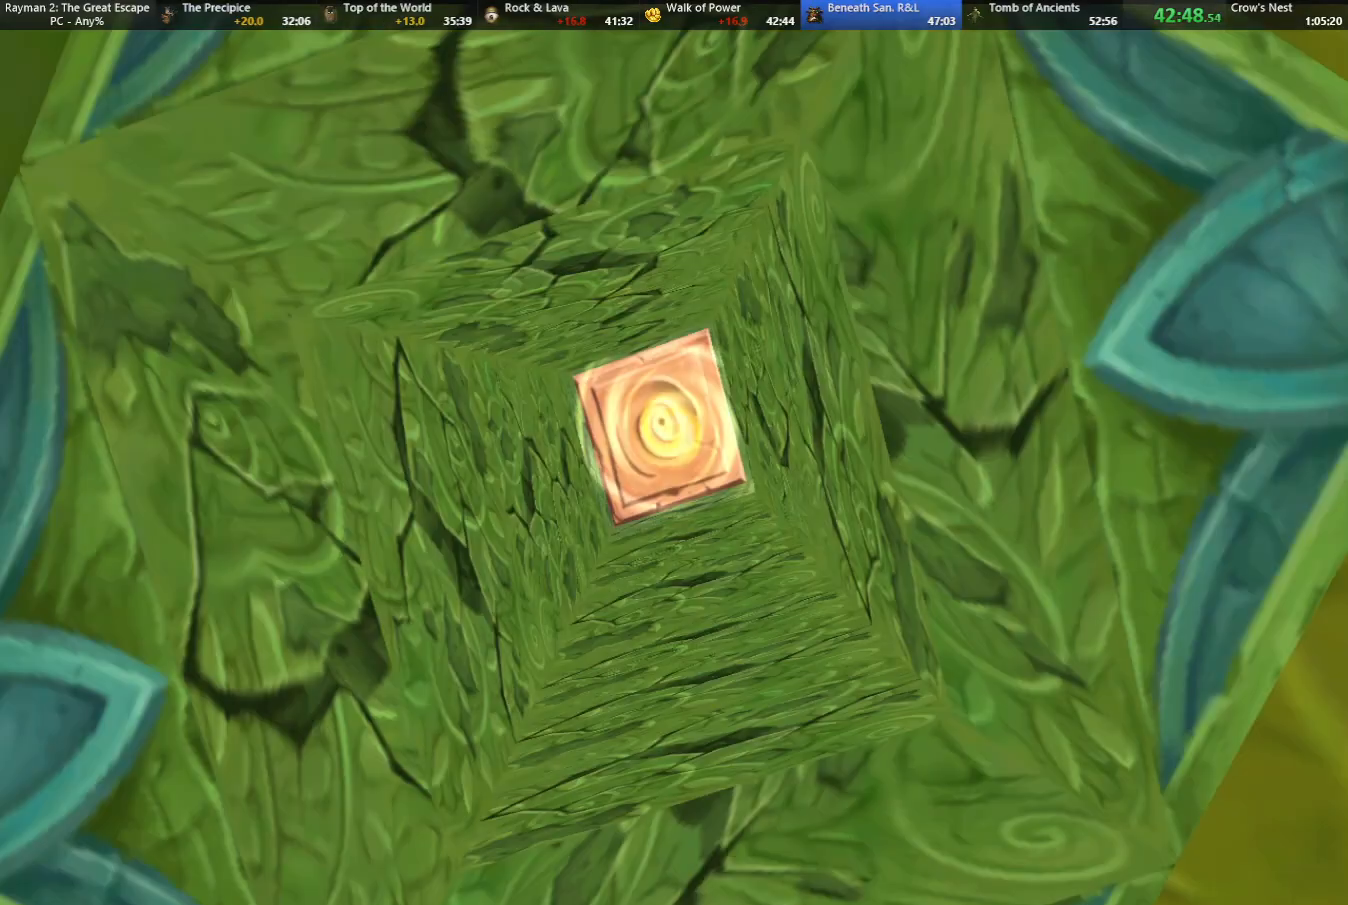
{"keys": ["up"], "events": []}
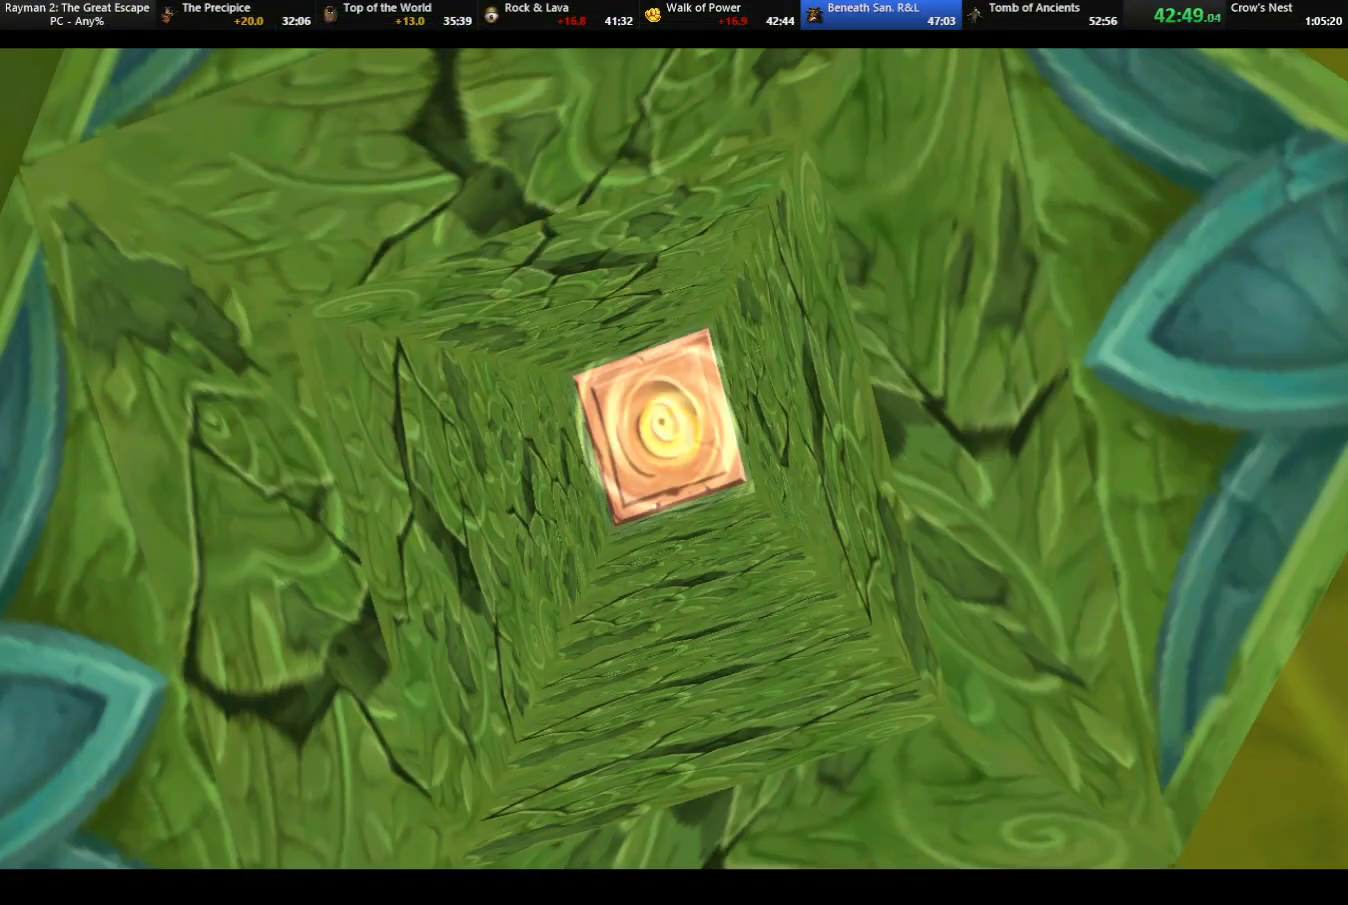
{"keys": ["up"], "events": []}
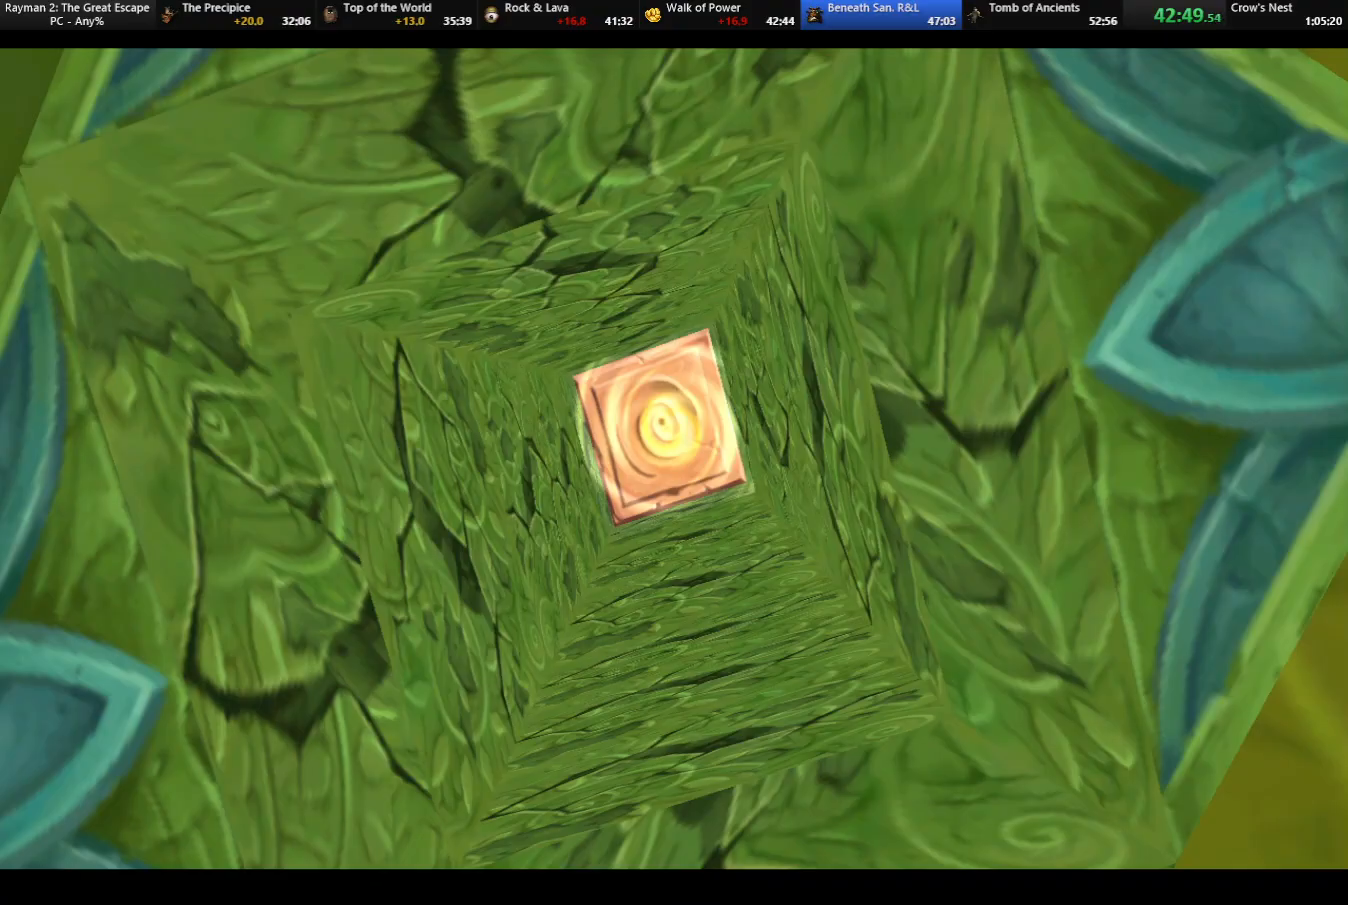
{"keys": ["jump", "up"], "events": [[350, "jump", "down"]]}
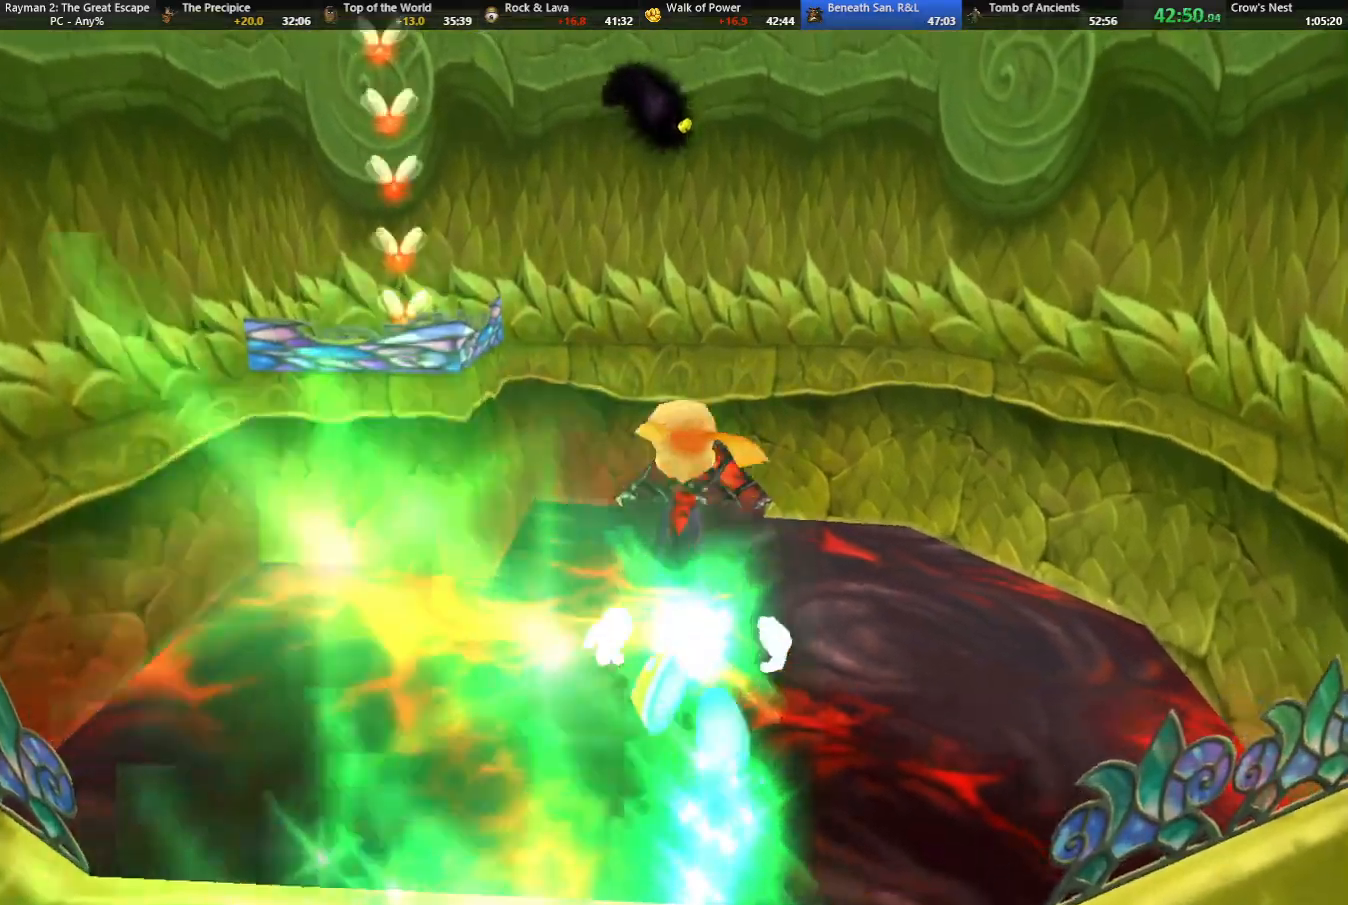
{"keys": ["jump", "up"], "events": [[300, "jump", "up"], [400, "jump", "down"]]}
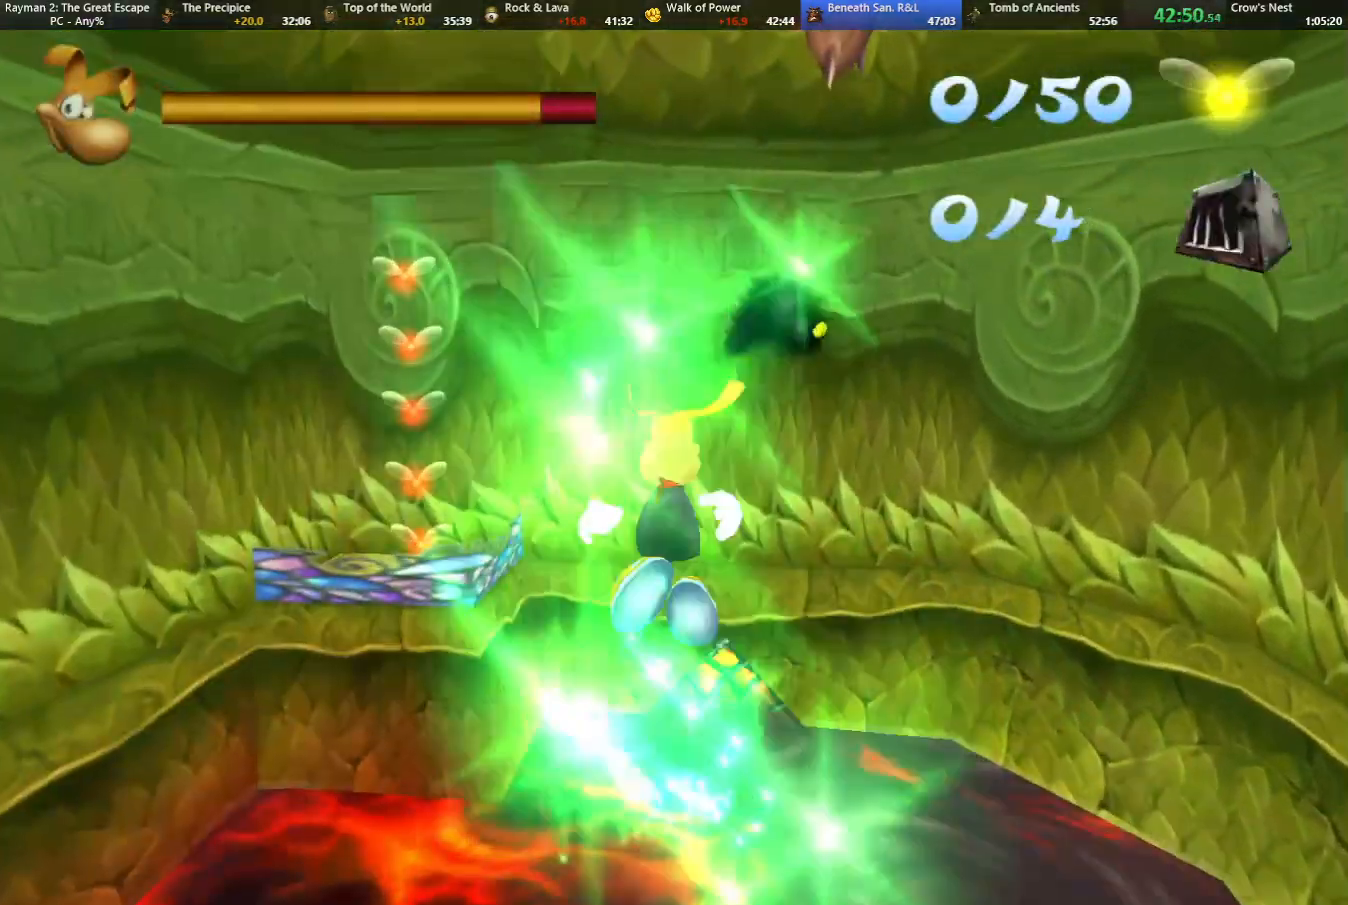
{"keys": ["jump", "up"], "events": []}
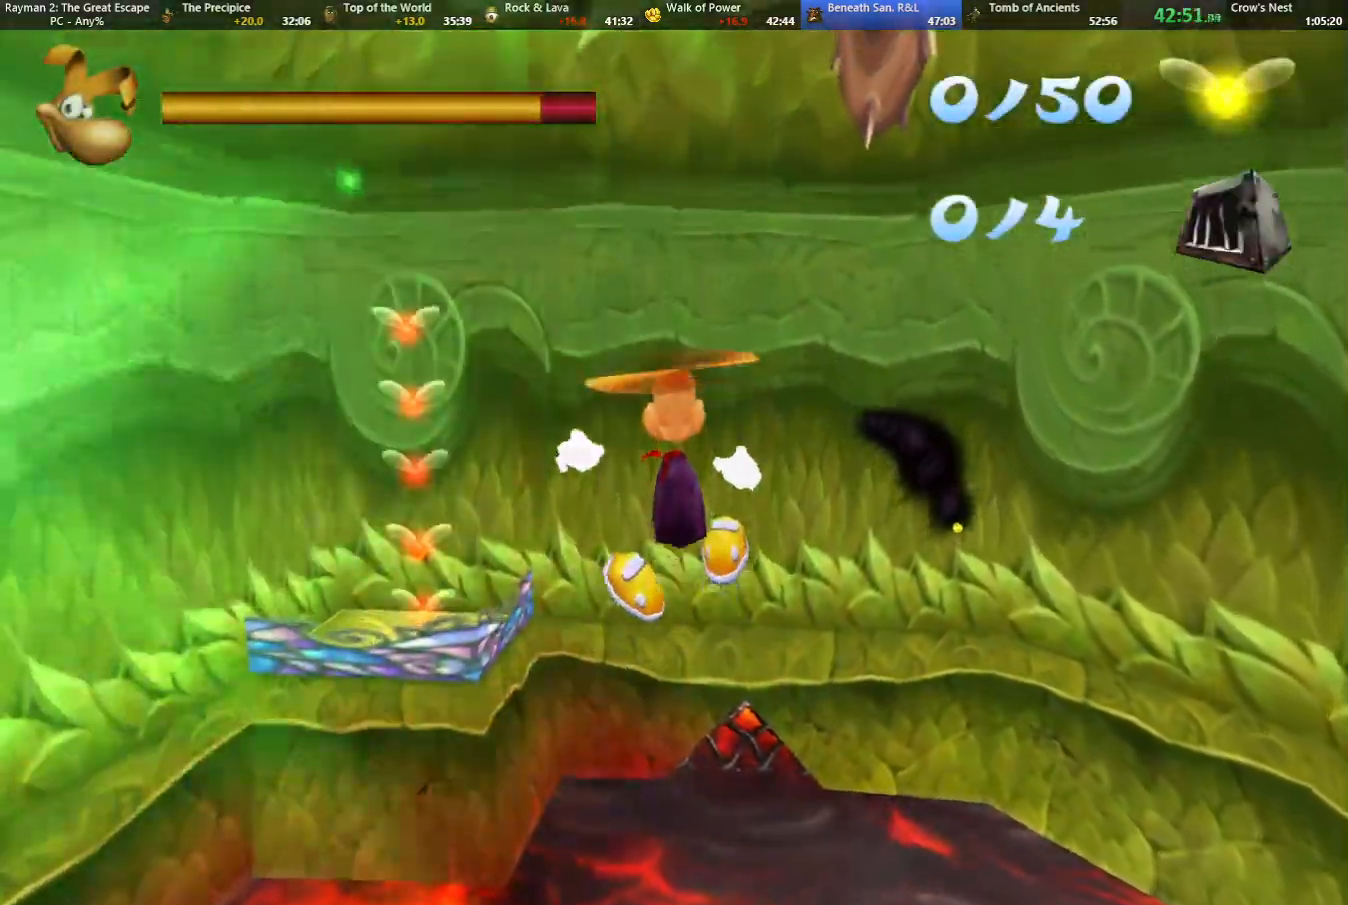
{"keys": ["jump", "up"], "events": []}
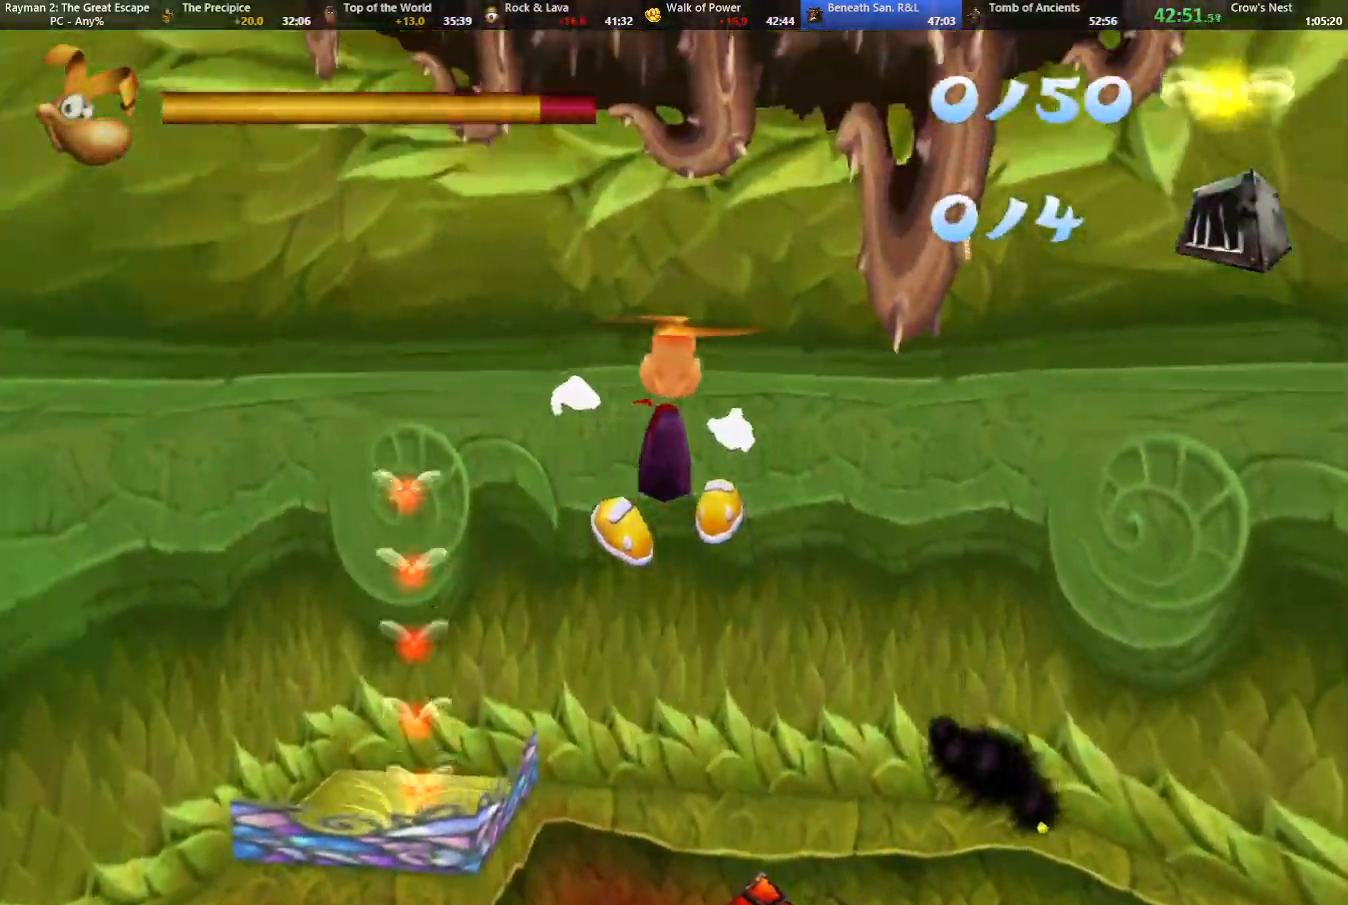
{"keys": ["jump", "up"], "events": []}
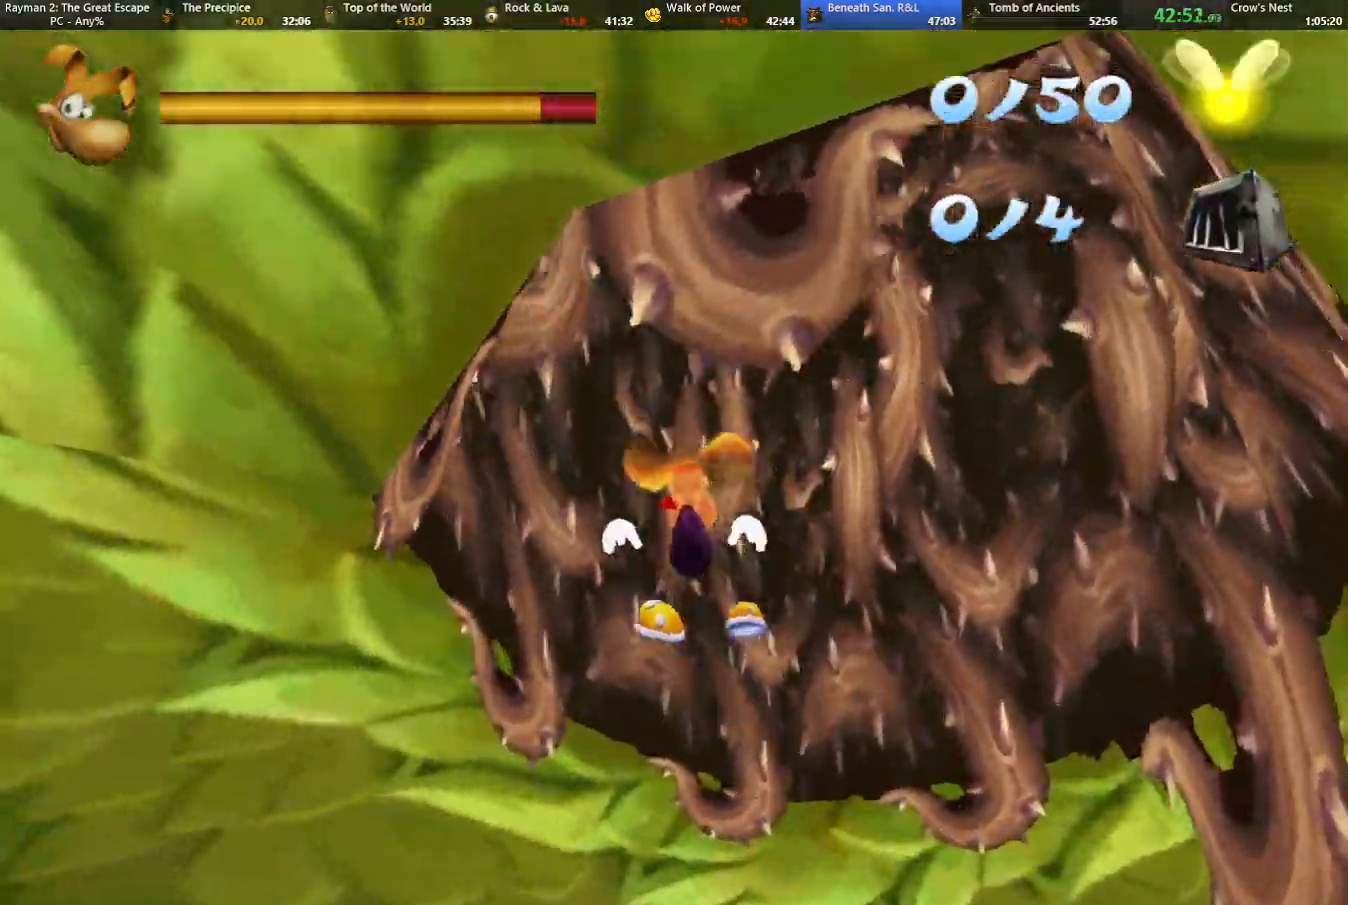
{"keys": ["jump"], "events": [[133, "up", "up"]]}
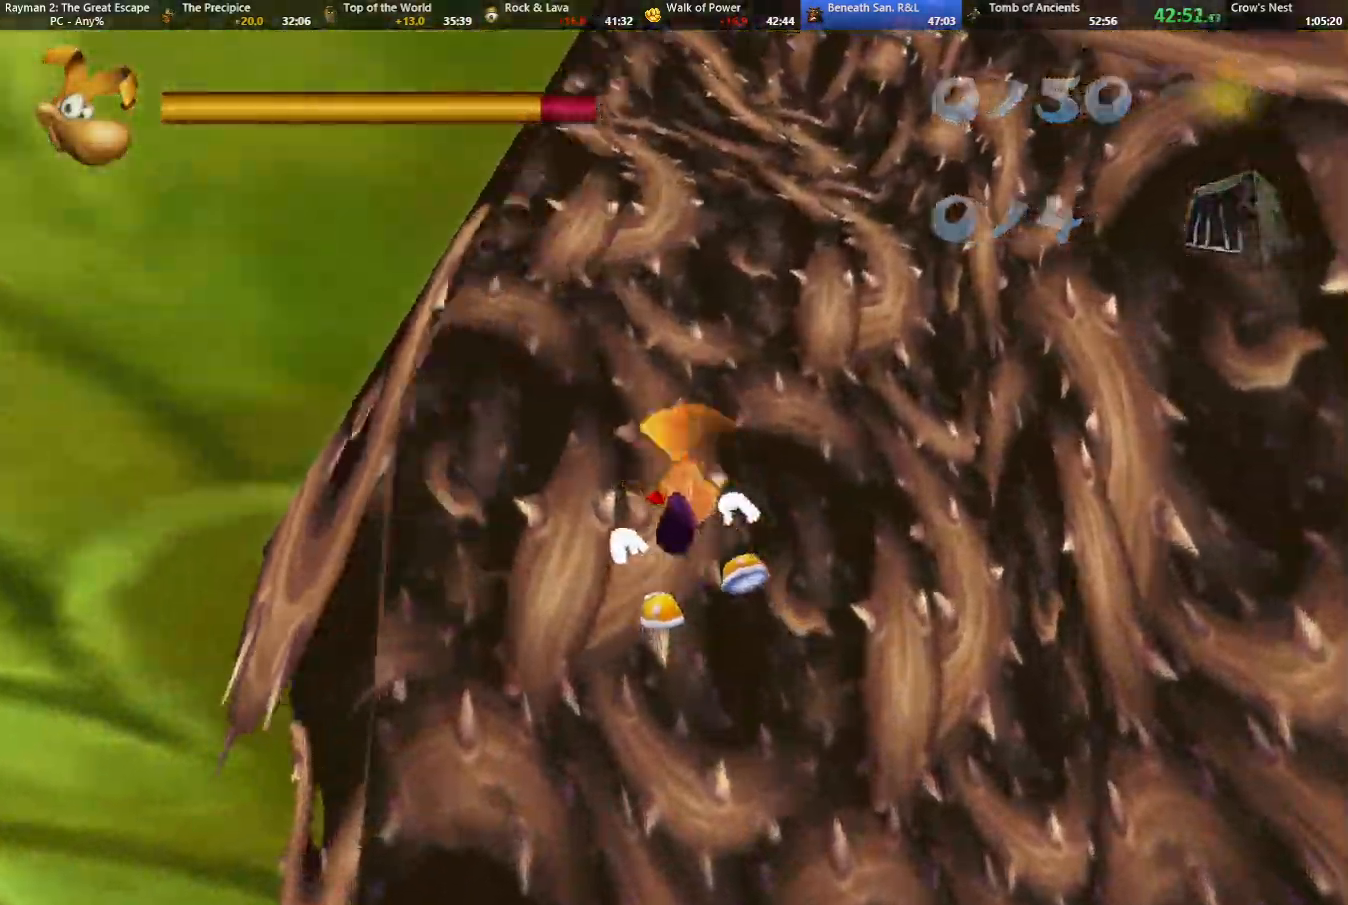
{"keys": ["jump"], "events": []}
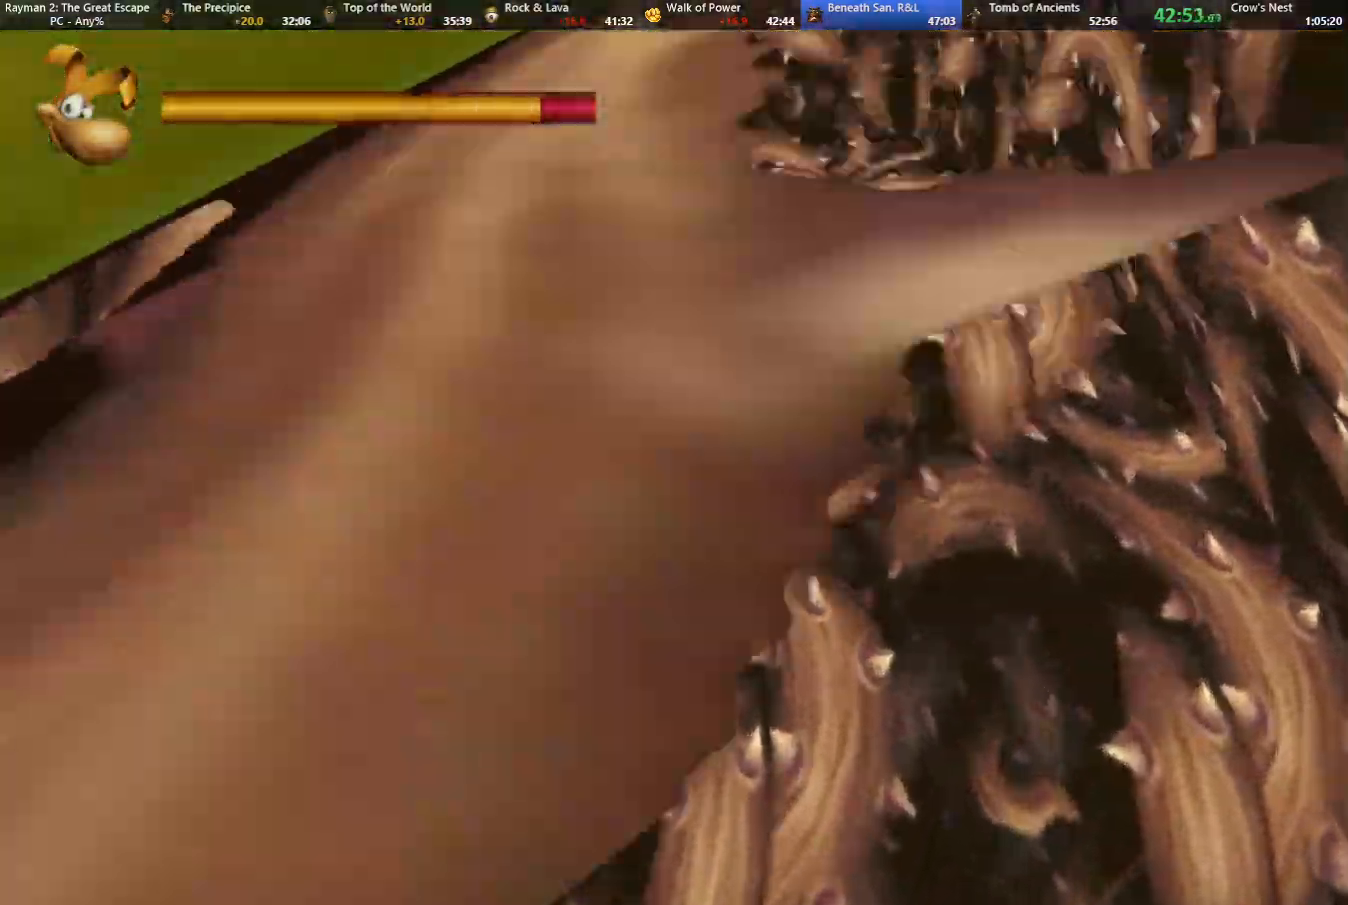
{"keys": ["jump"], "events": []}
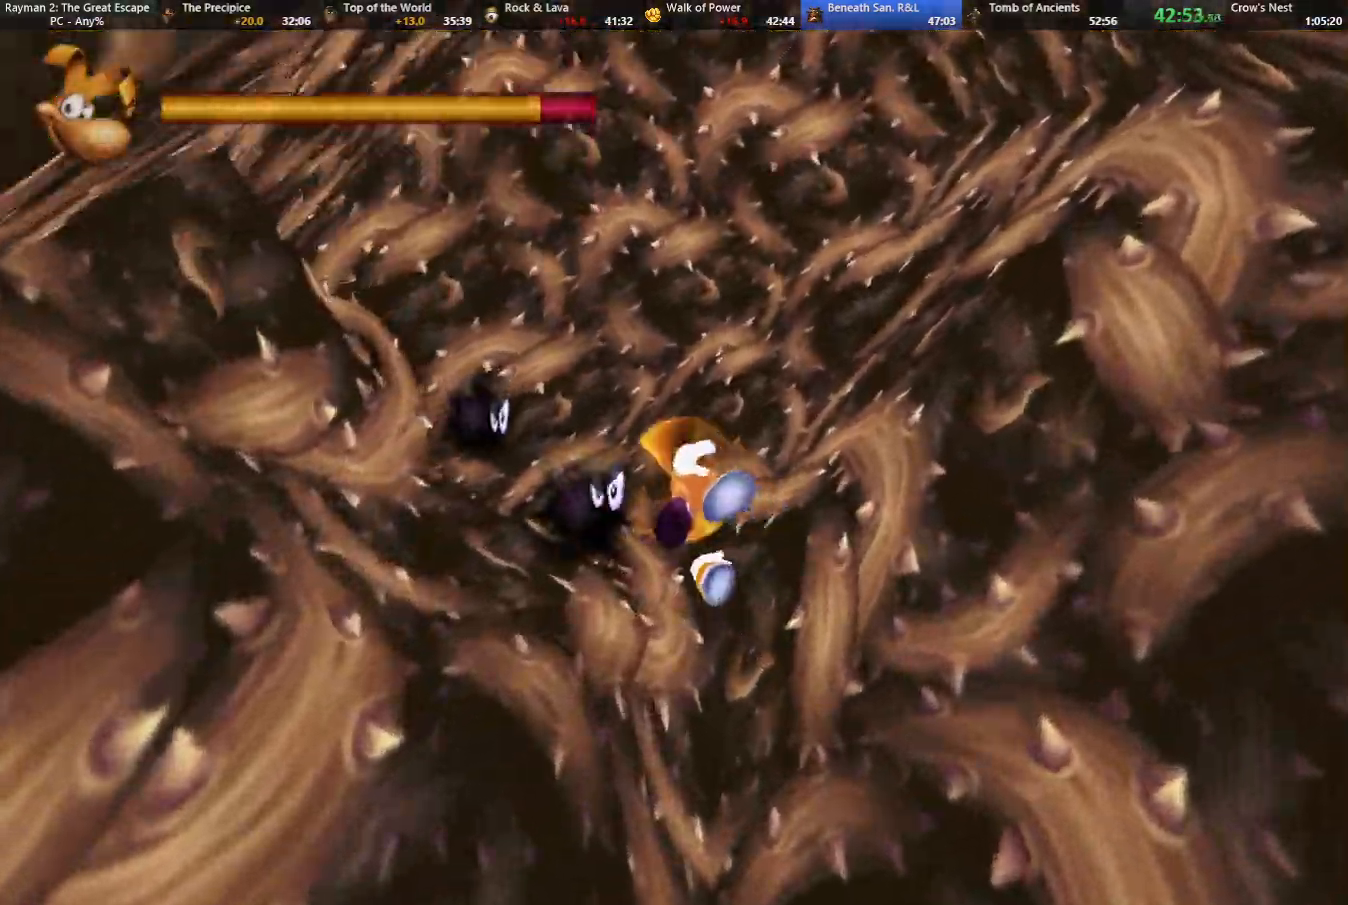
{"keys": ["jump", "up"], "events": [[367, "up", "down"], [400, "left", "down"], [500, "left", "up"]]}
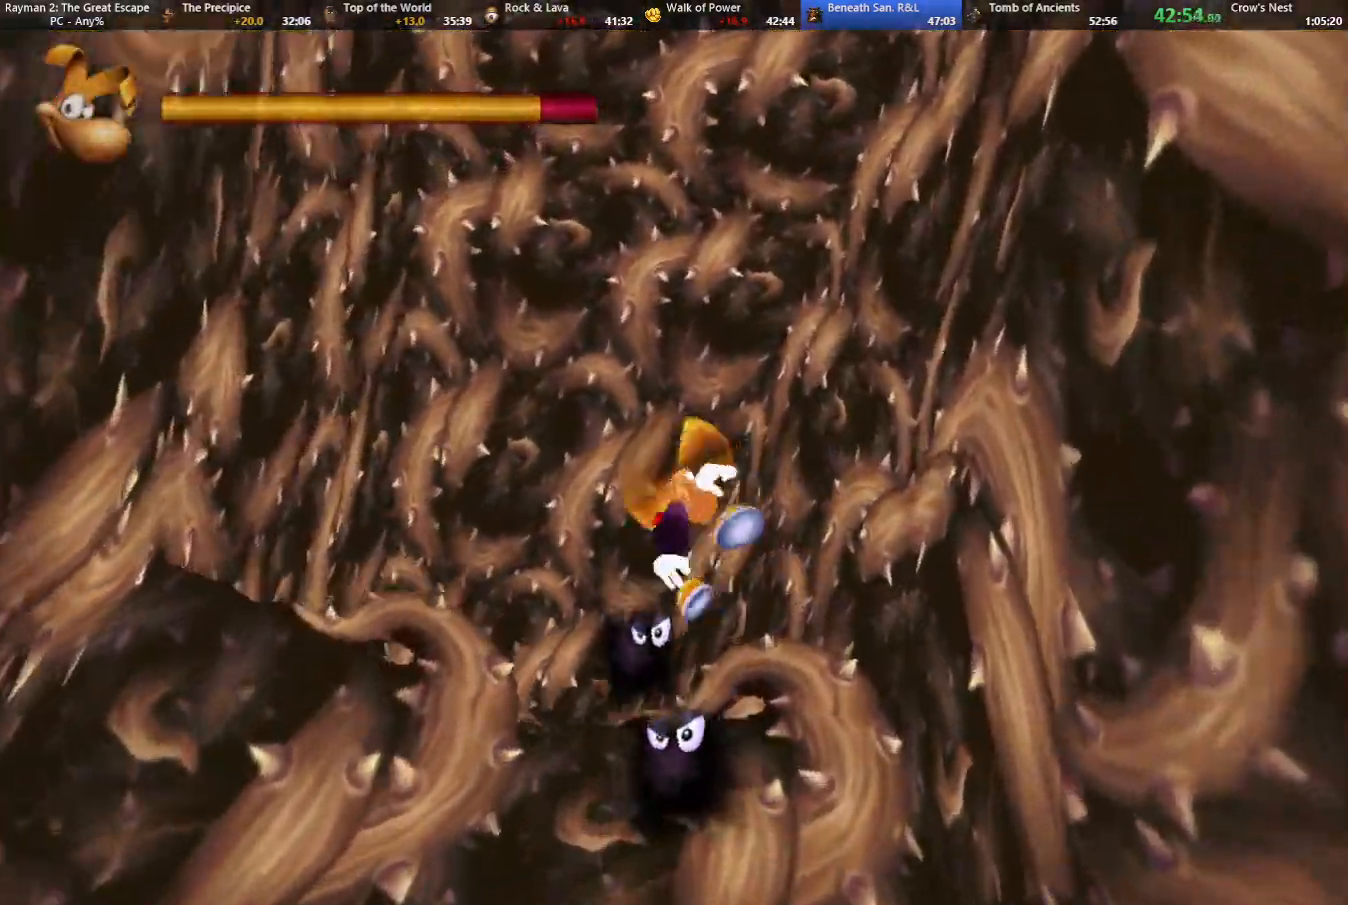
{"keys": ["up"], "events": [[50, "jump", "up"]]}
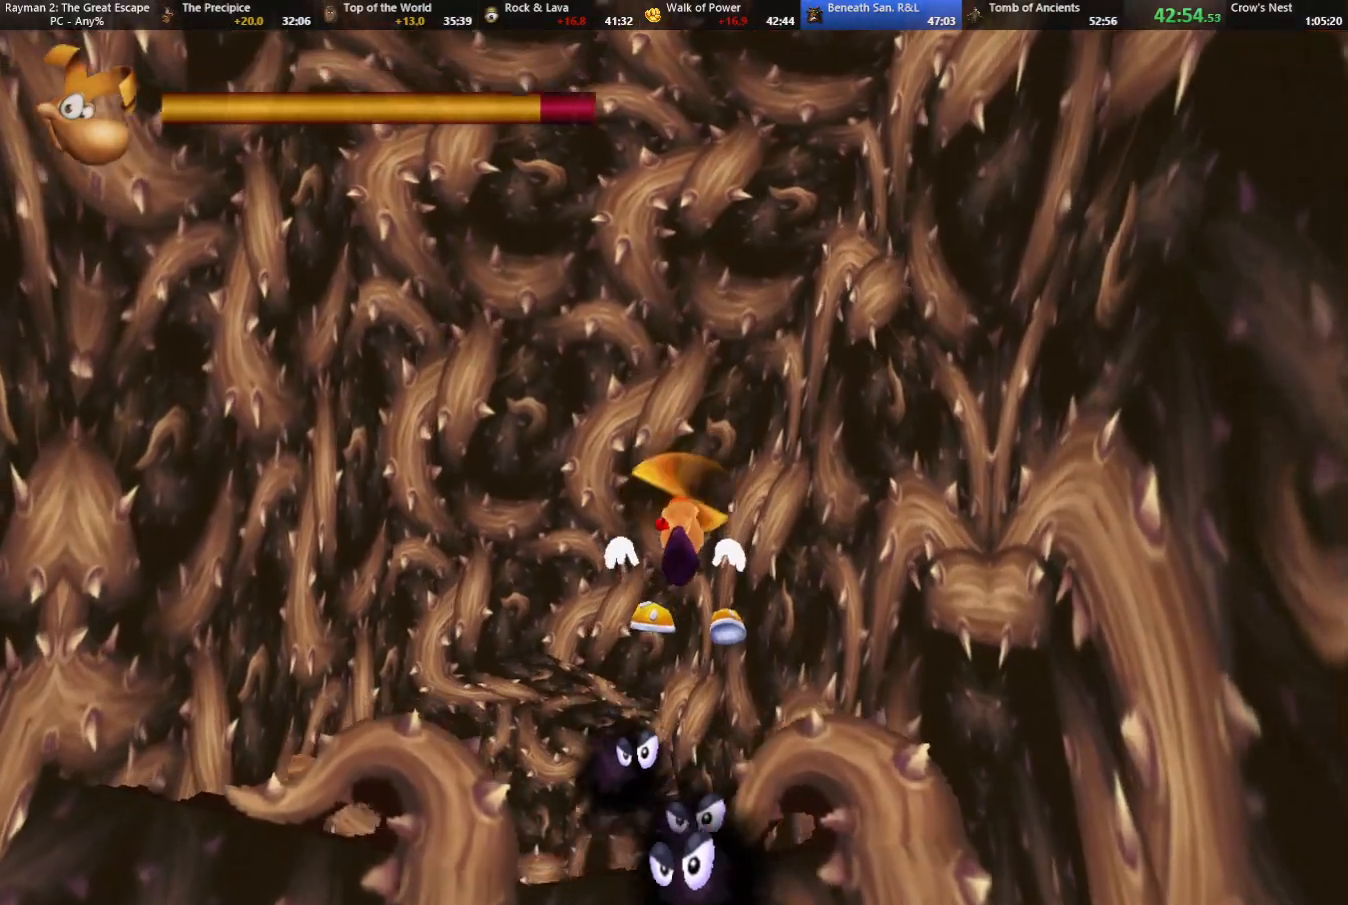
{"keys": ["up"], "events": [[350, "left", "down"], [400, "left", "up"]]}
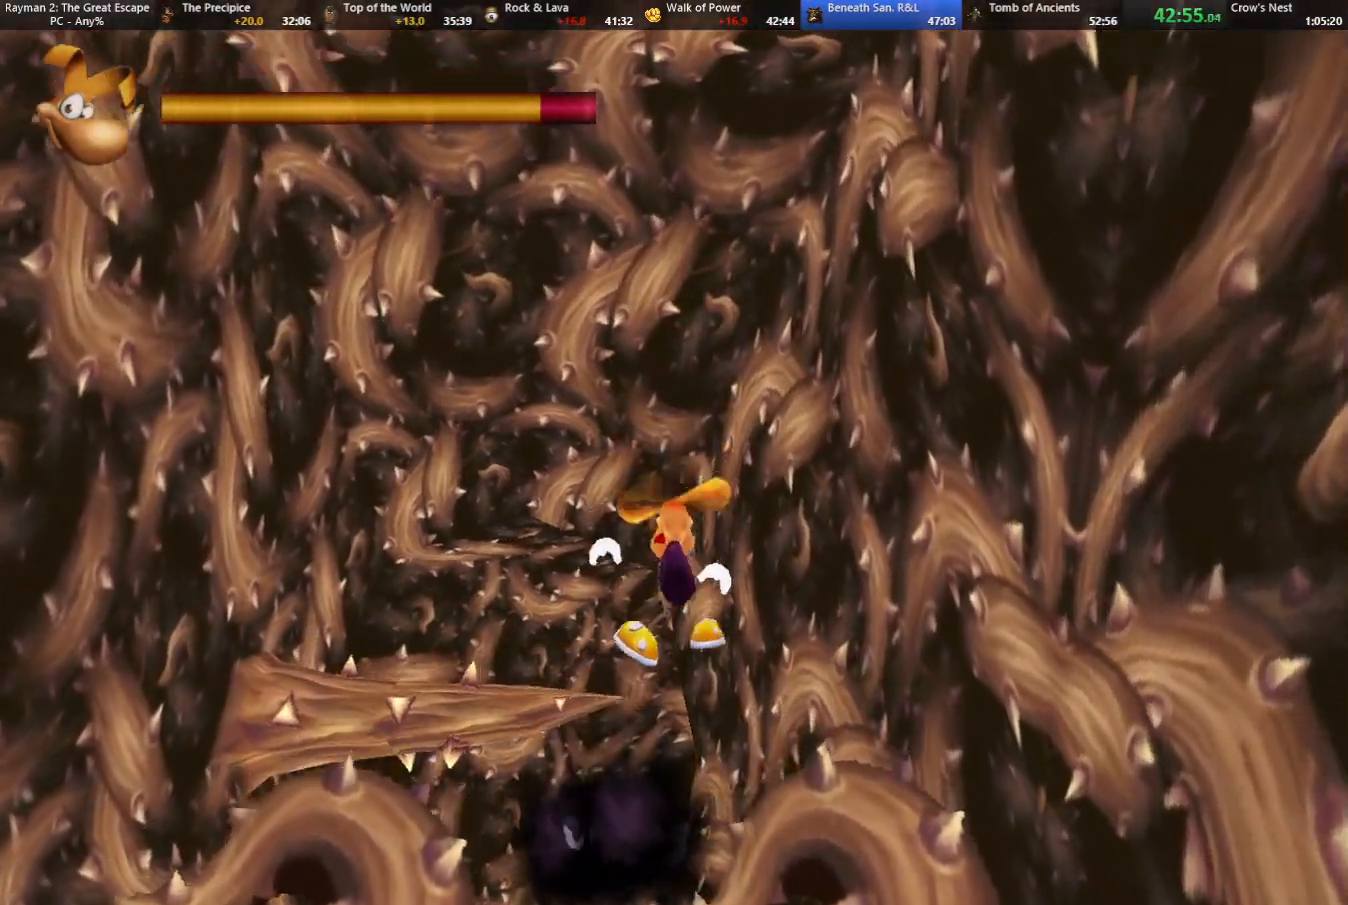
{"keys": ["up"], "events": [[83, "jump", "down"], [217, "jump", "up"], [317, "jump", "down"], [500, "jump", "up"]]}
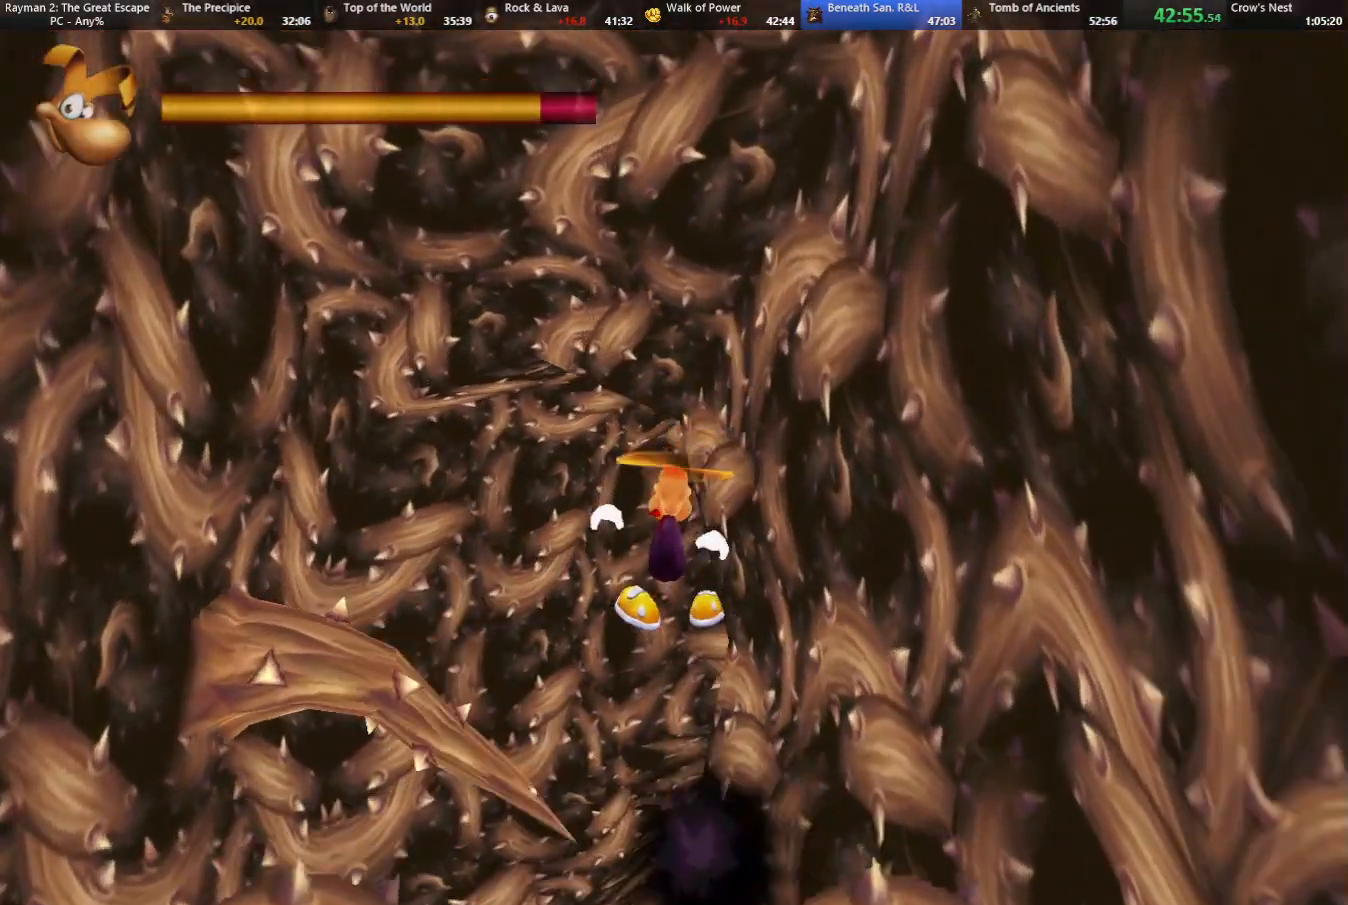
{"keys": ["up"], "events": [[100, "jump", "down"], [183, "jump", "up"], [283, "jump", "down"], [333, "jump", "up"]]}
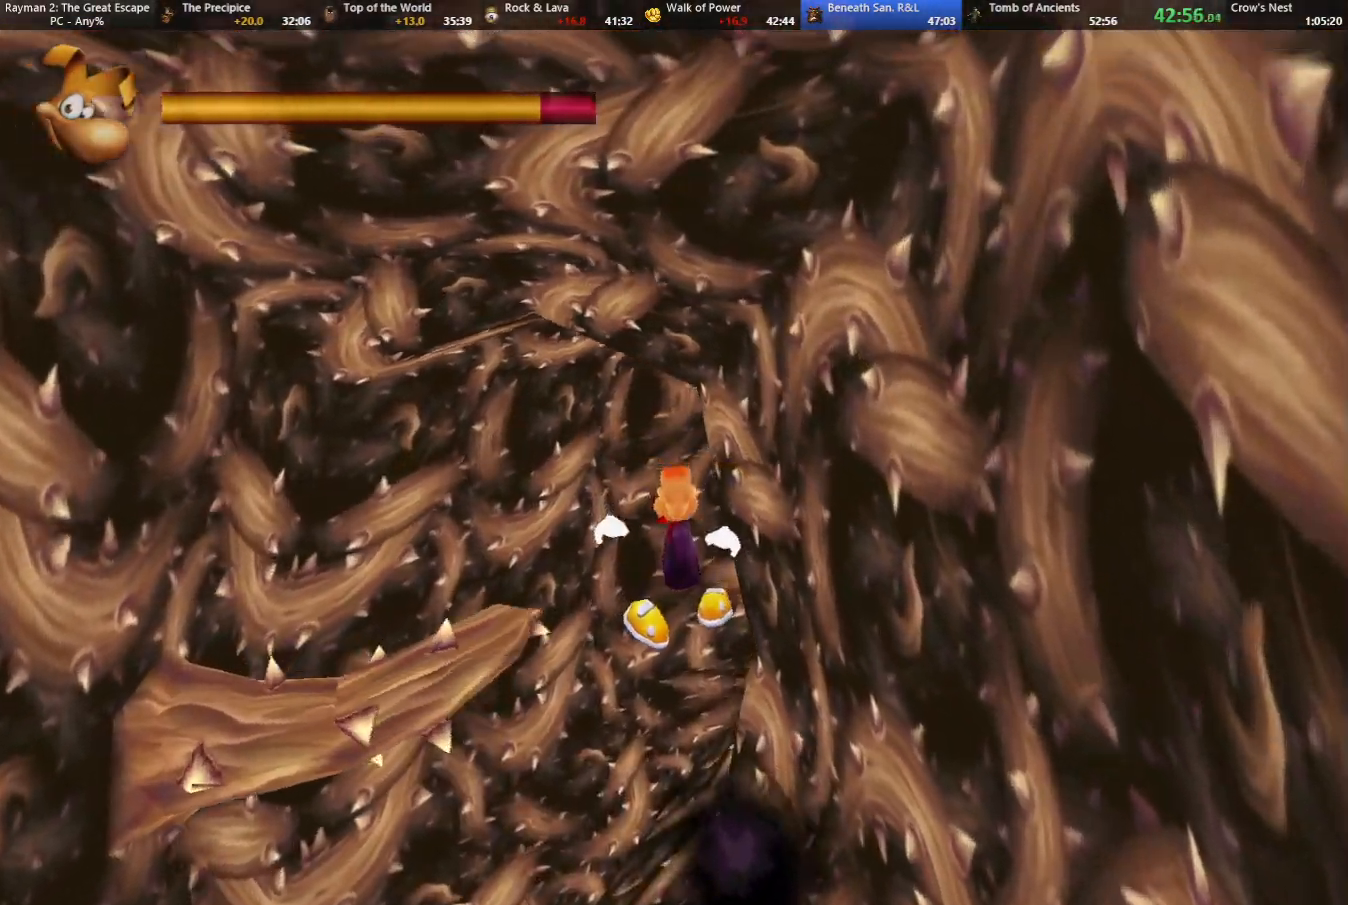
{"keys": ["jump", "up"], "events": [[483, "jump", "down"]]}
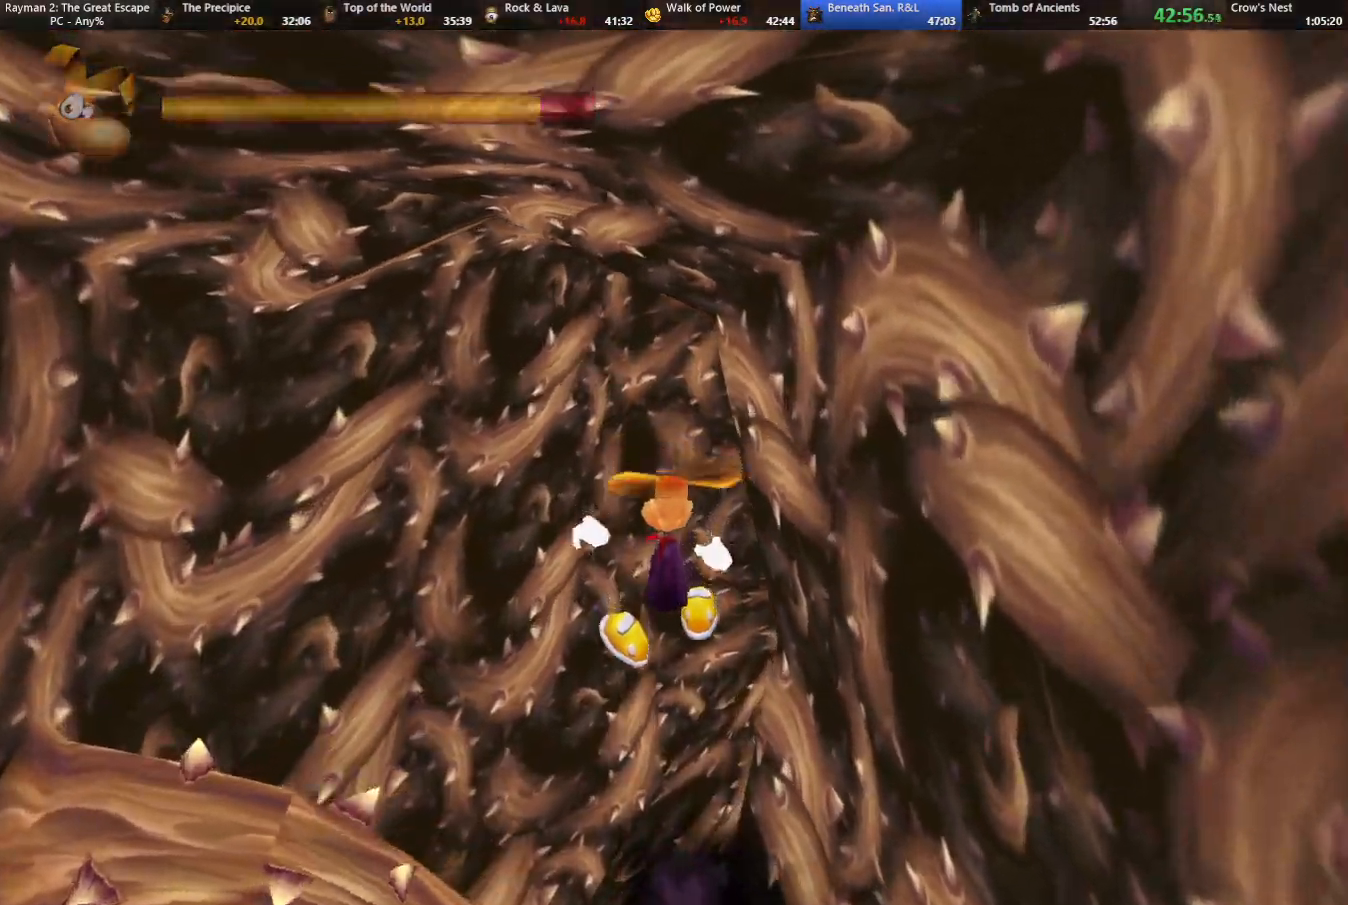
{"keys": ["jump", "up"], "events": [[83, "jump", "up"], [167, "jump", "down"], [217, "jump", "up"], [317, "jump", "down"], [417, "jump", "up"], [467, "jump", "down"]]}
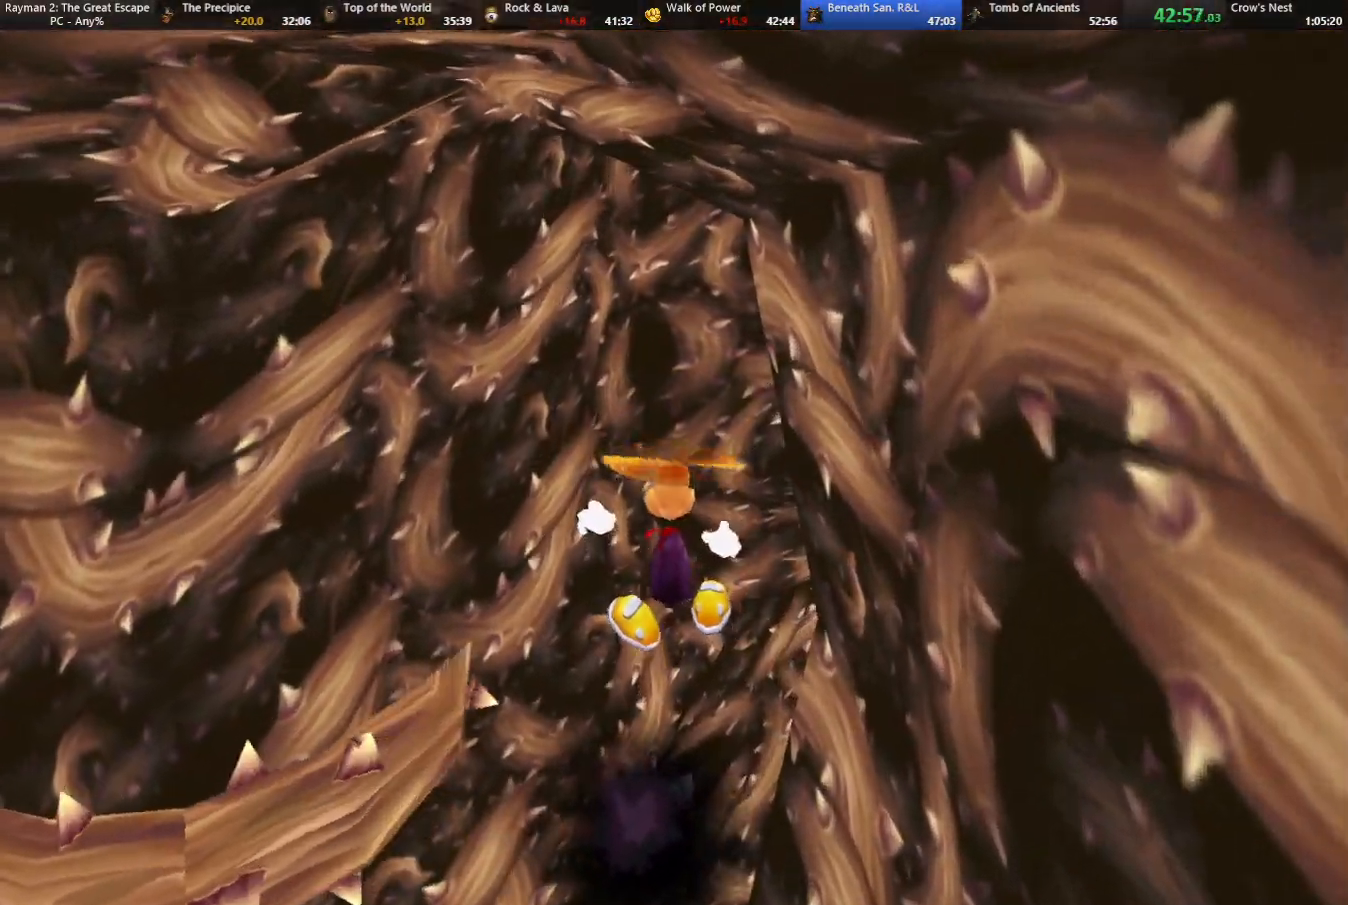
{"keys": ["jump", "up"], "events": [[50, "jump", "up"], [150, "jump", "down"], [283, "jump", "up"], [467, "jump", "down"]]}
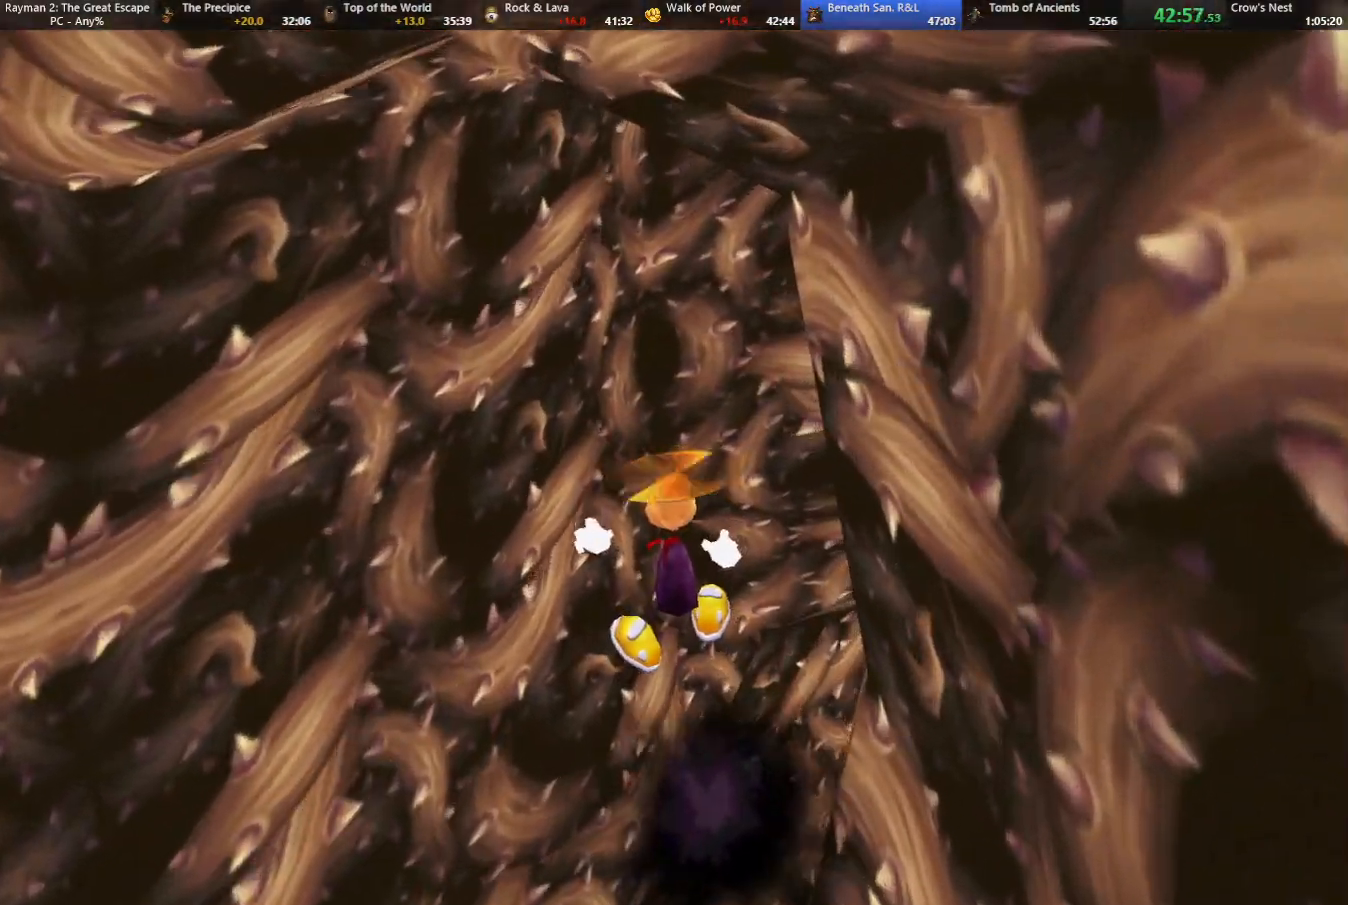
{"keys": ["right", "up"], "events": [[67, "jump", "up"], [117, "jump", "down"], [267, "jump", "up"], [267, "right", "down"], [350, "jump", "down"], [433, "jump", "up"]]}
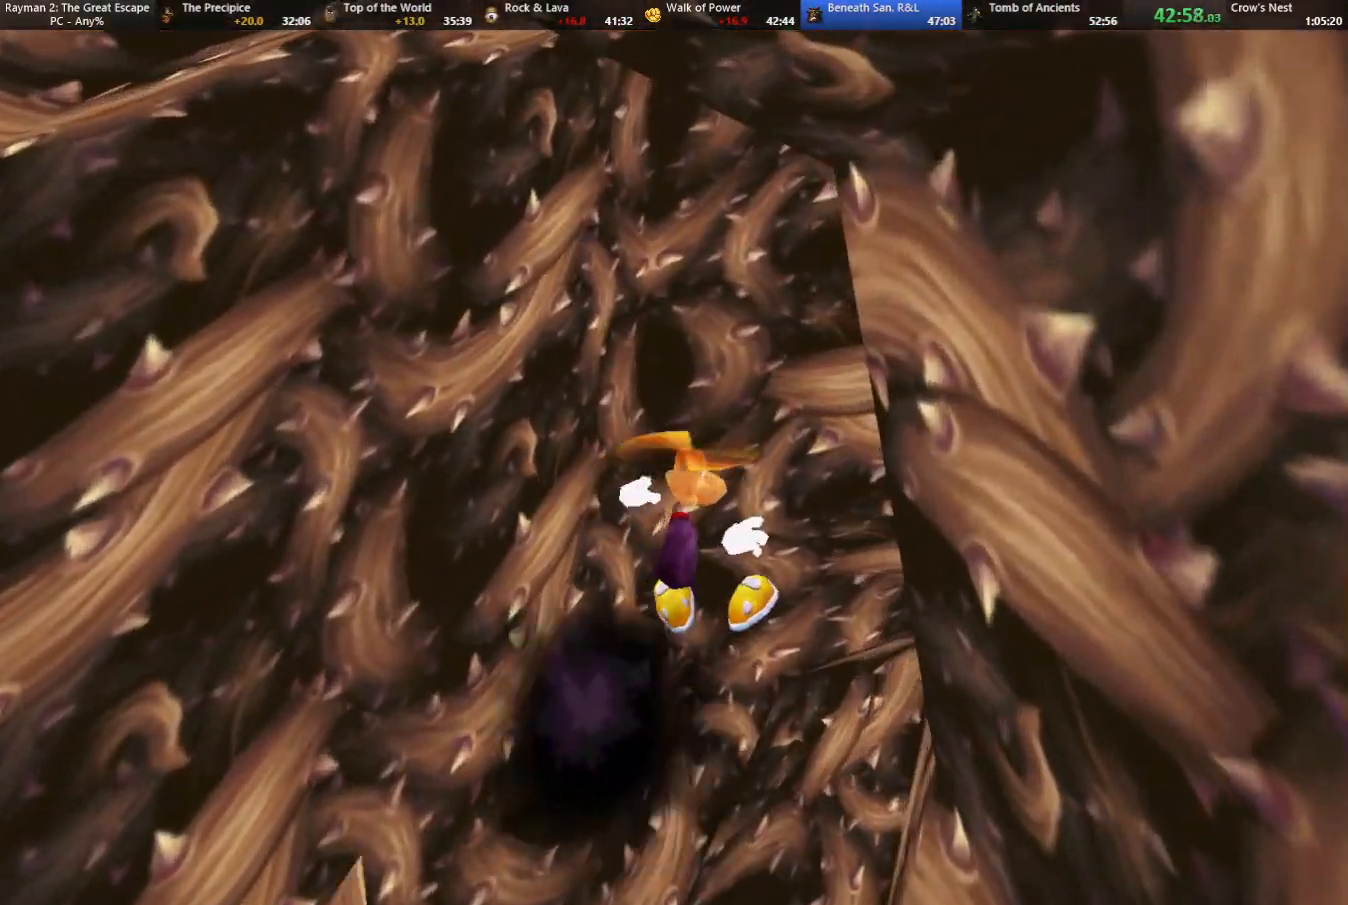
{"keys": ["jump", "up"], "events": [[33, "jump", "down"], [183, "jump", "up"], [267, "jump", "down"], [367, "jump", "up"], [367, "right", "up"], [467, "jump", "down"]]}
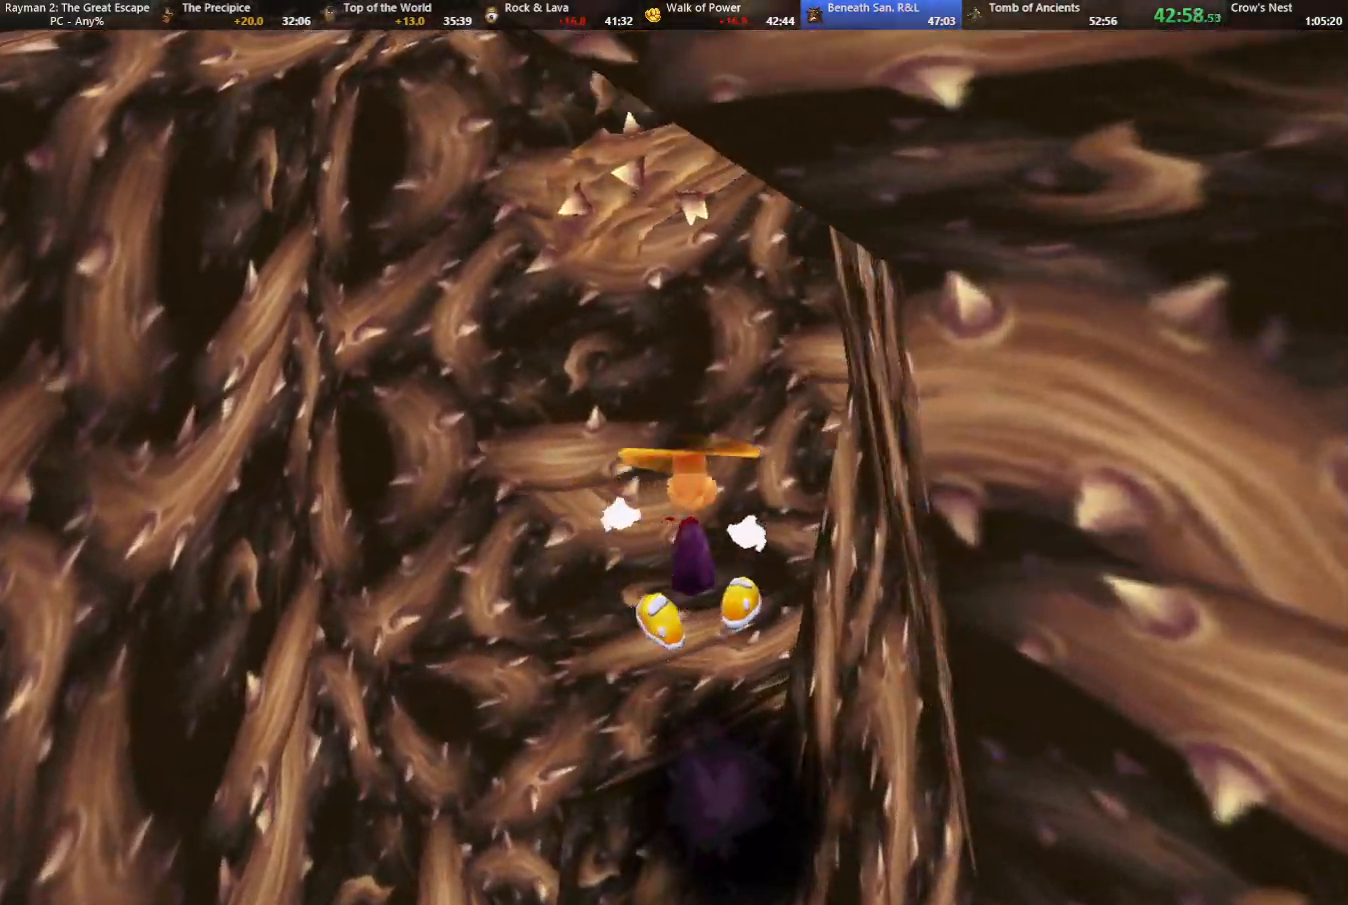
{"keys": ["up"], "events": [[50, "jump", "up"], [150, "jump", "down"], [233, "left", "down"], [283, "jump", "up"], [333, "left", "up"], [383, "jump", "down"], [433, "jump", "up"]]}
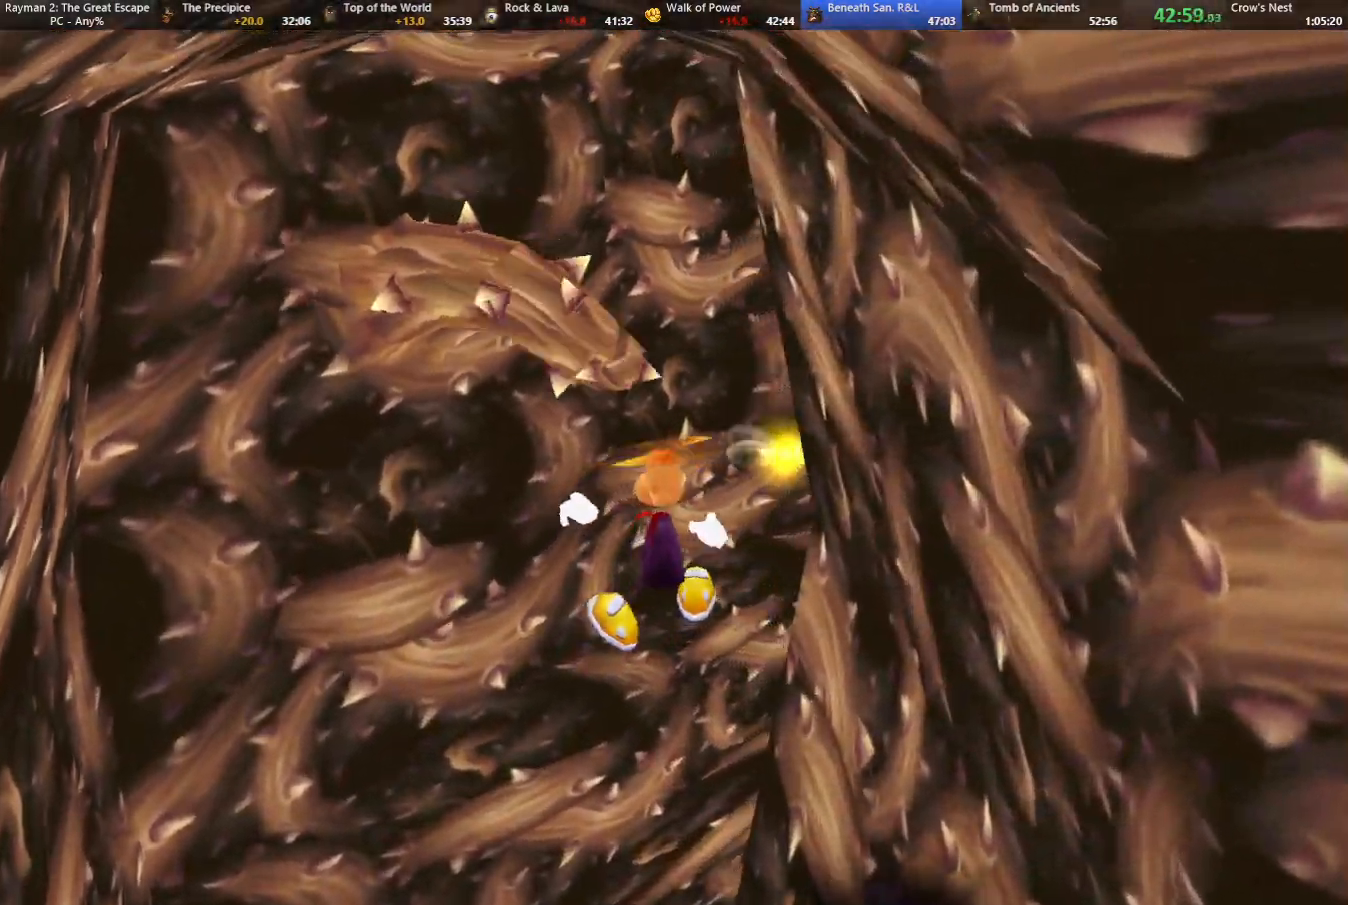
{"keys": ["up"], "events": []}
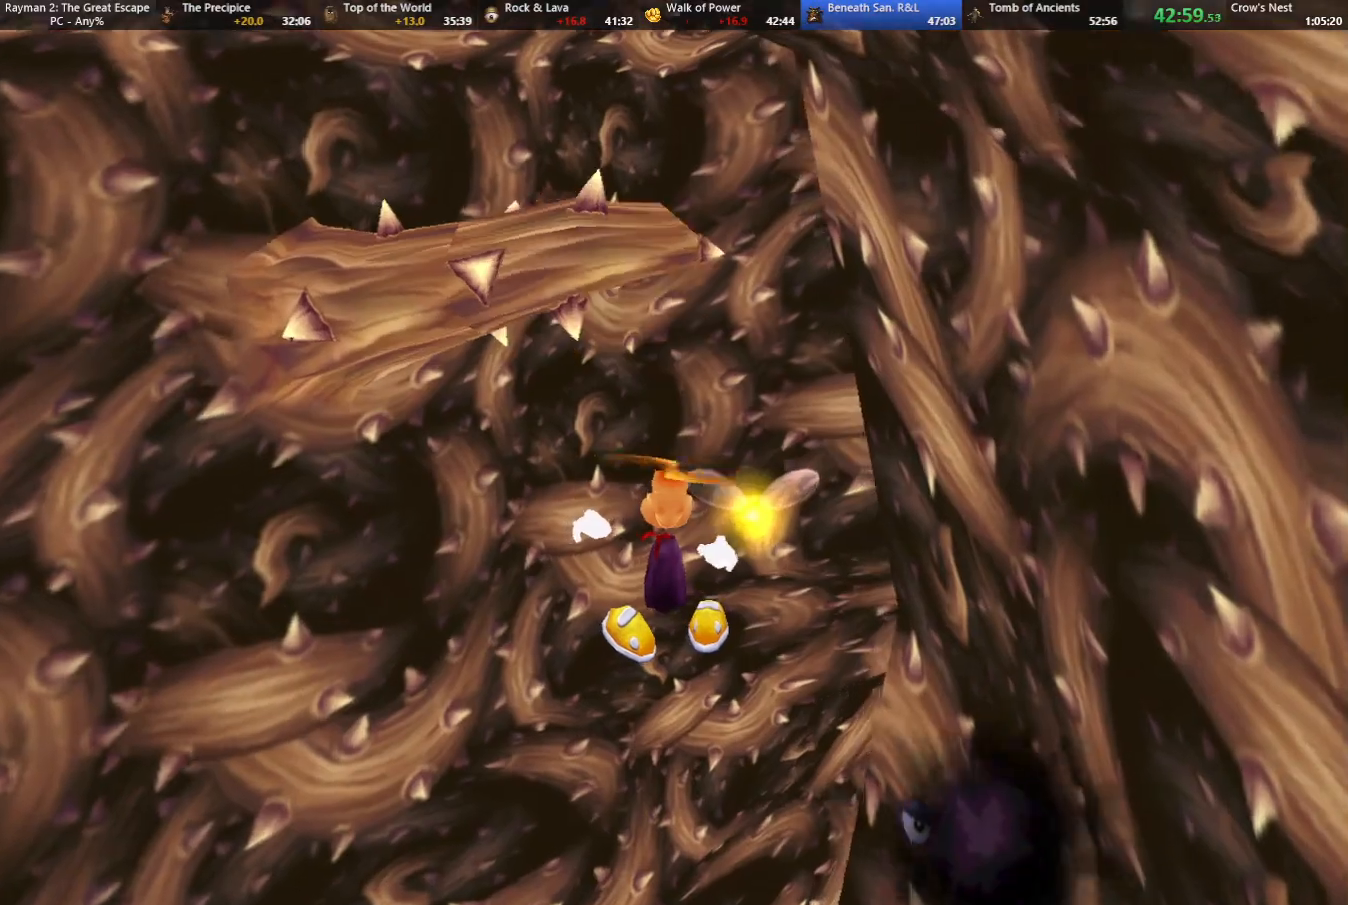
{"keys": ["jump", "right", "up"], "events": [[233, "right", "down"], [267, "jump", "down"]]}
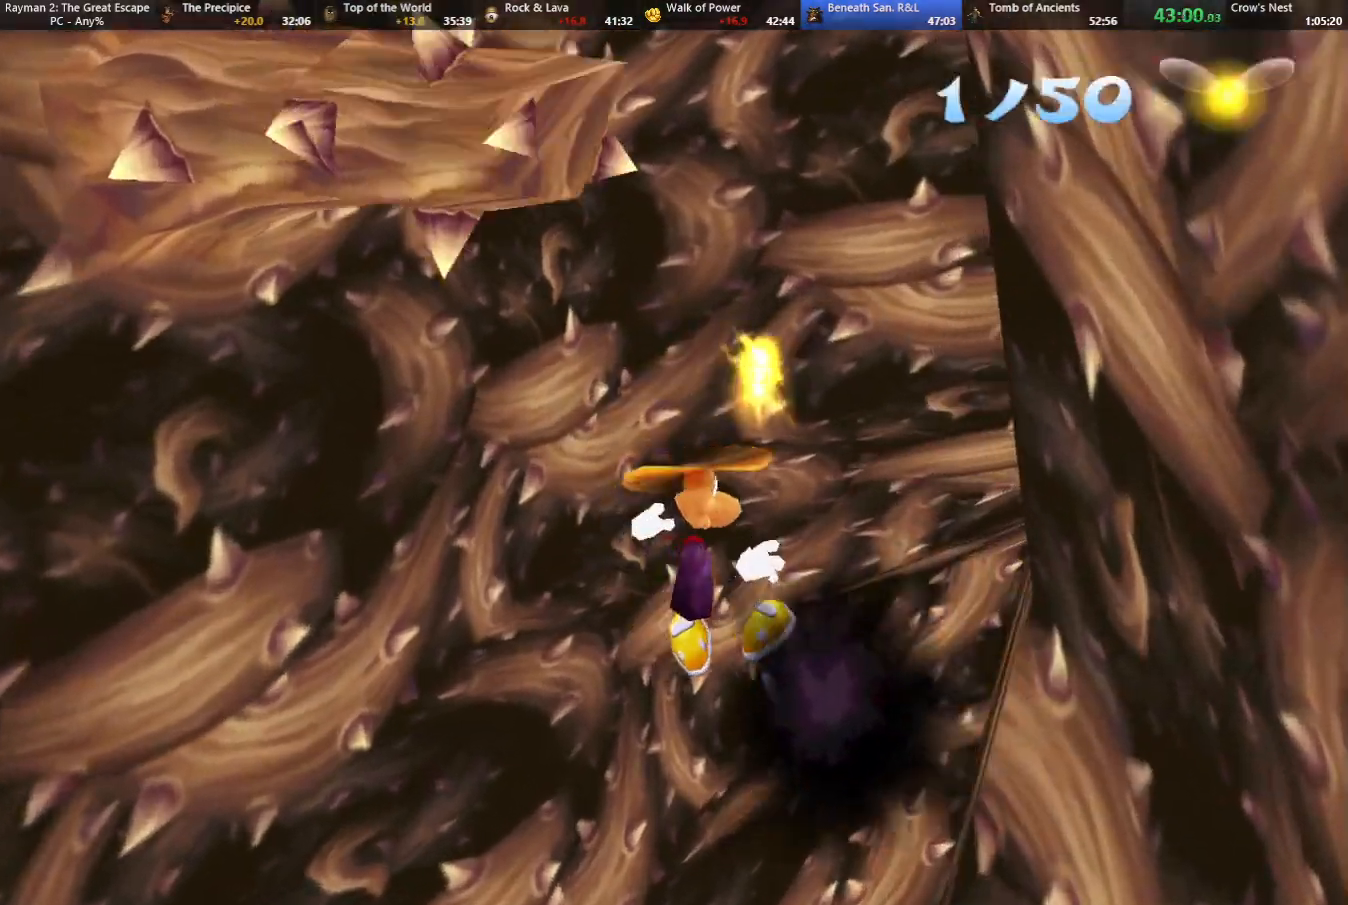
{"keys": ["right", "up"], "events": [[483, "jump", "up"]]}
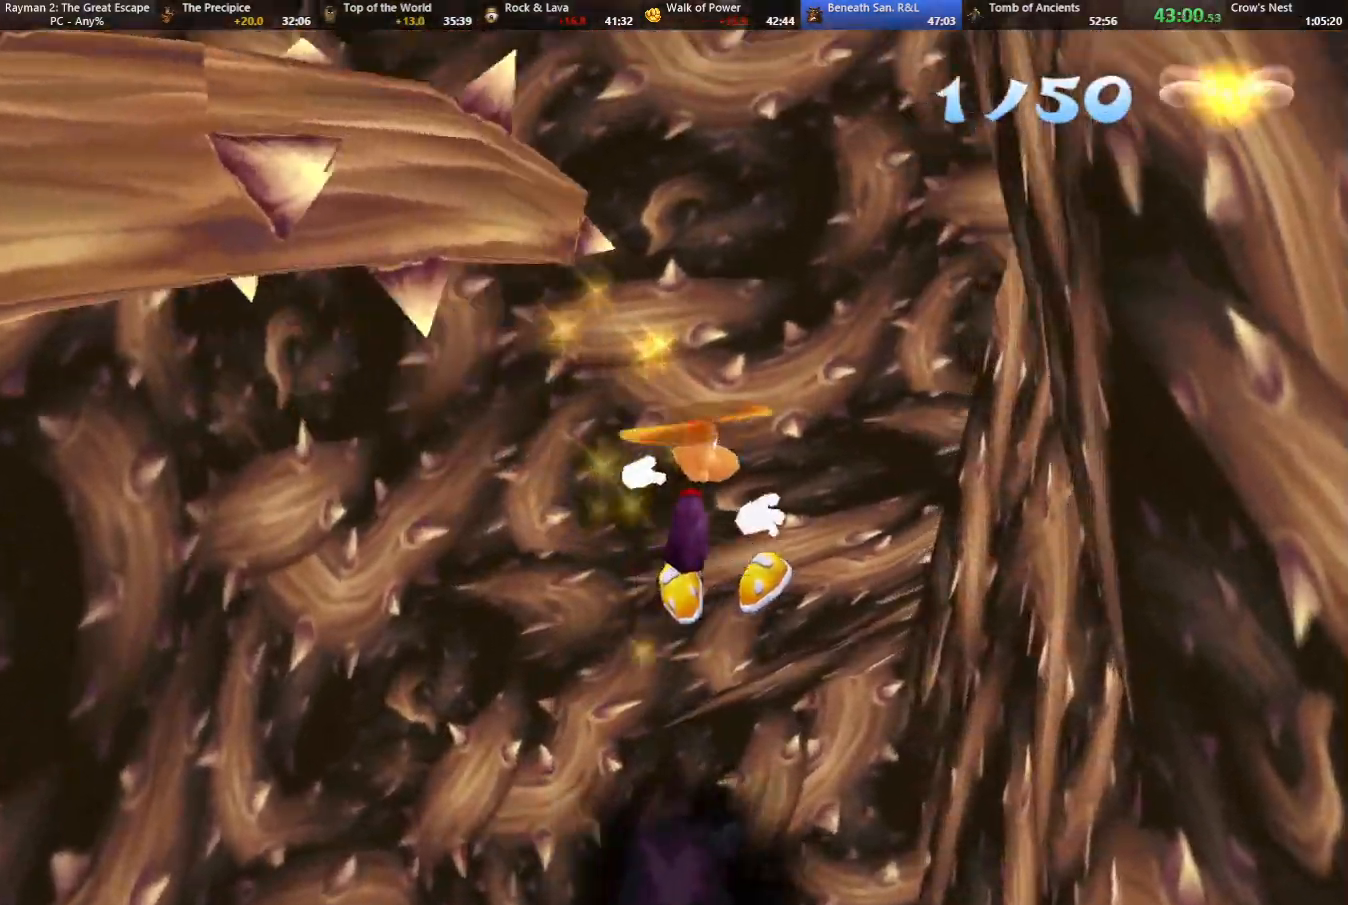
{"keys": ["up"], "events": [[33, "right", "up"], [250, "jump", "down"], [350, "jump", "up"], [350, "right", "down"], [450, "jump", "down"], [450, "right", "up"], [500, "jump", "up"]]}
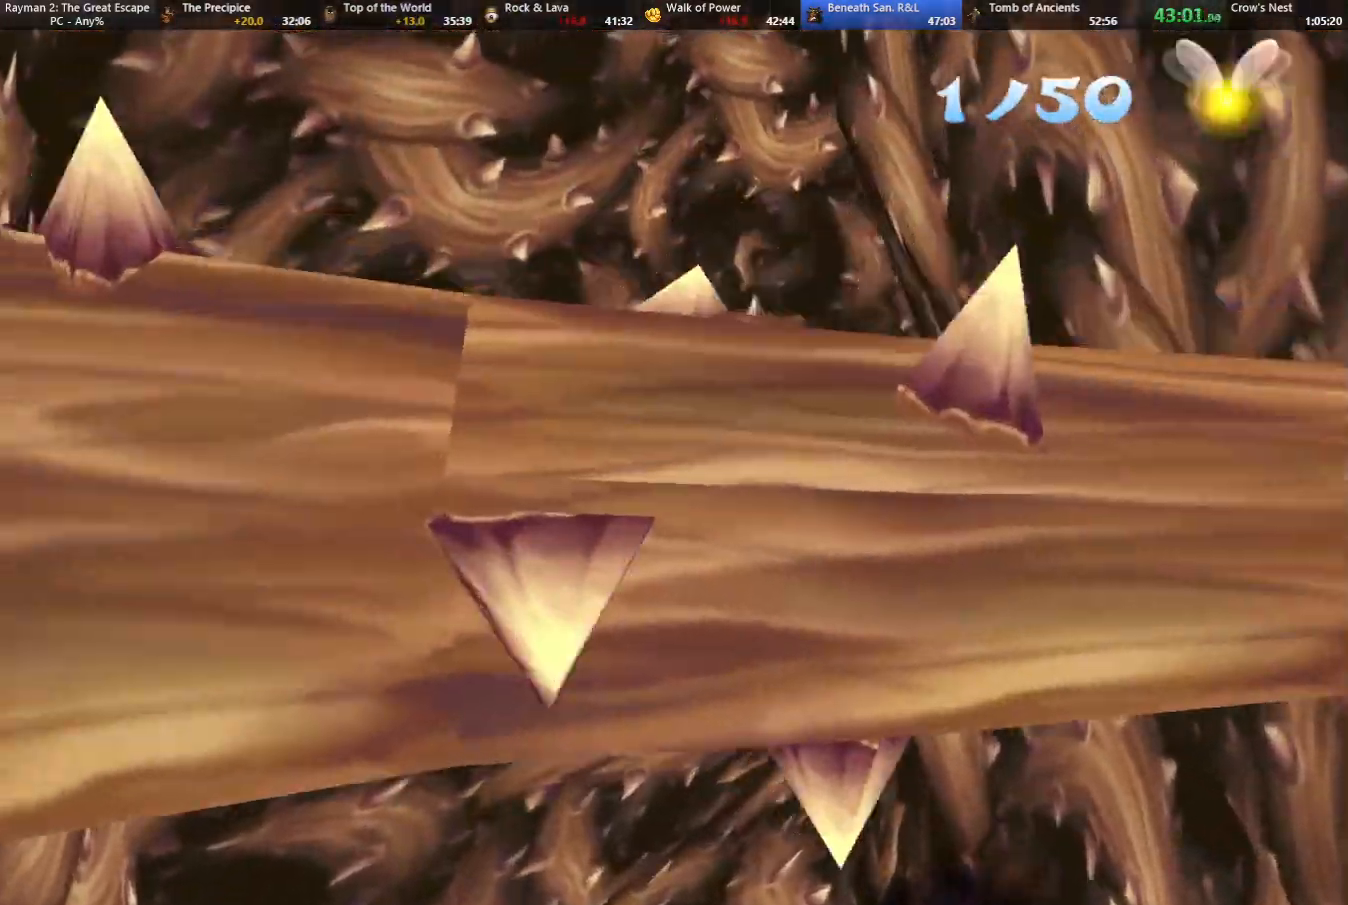
{"keys": ["jump", "up"], "events": [[83, "jump", "down"], [167, "jump", "up"], [267, "right", "down"], [317, "jump", "down"], [367, "jump", "up"], [367, "right", "up"], [450, "jump", "down"]]}
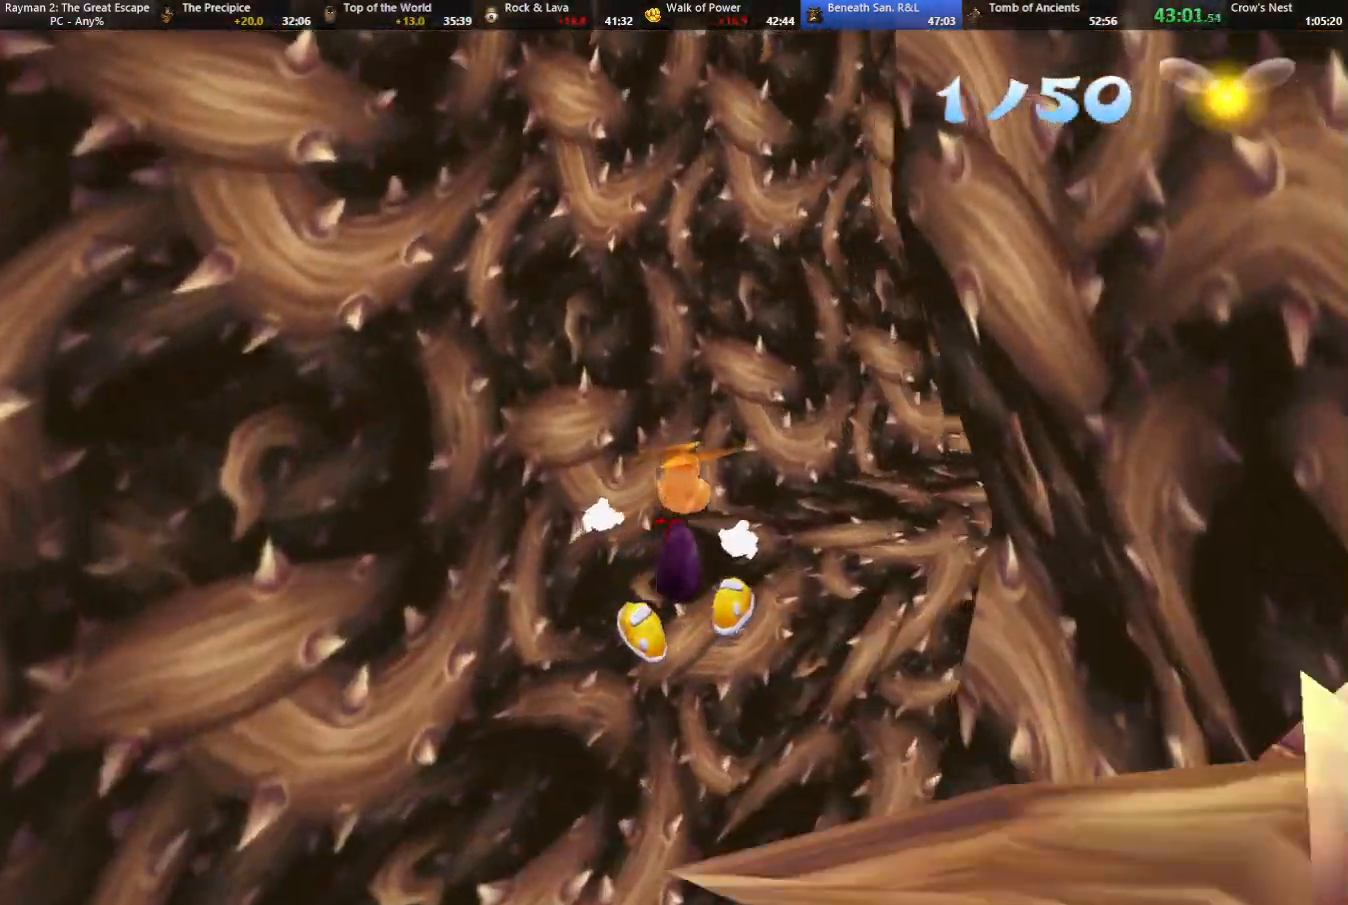
{"keys": ["up"], "events": [[50, "jump", "up"], [150, "jump", "down"], [233, "jump", "up"], [283, "jump", "down"], [383, "jump", "up"]]}
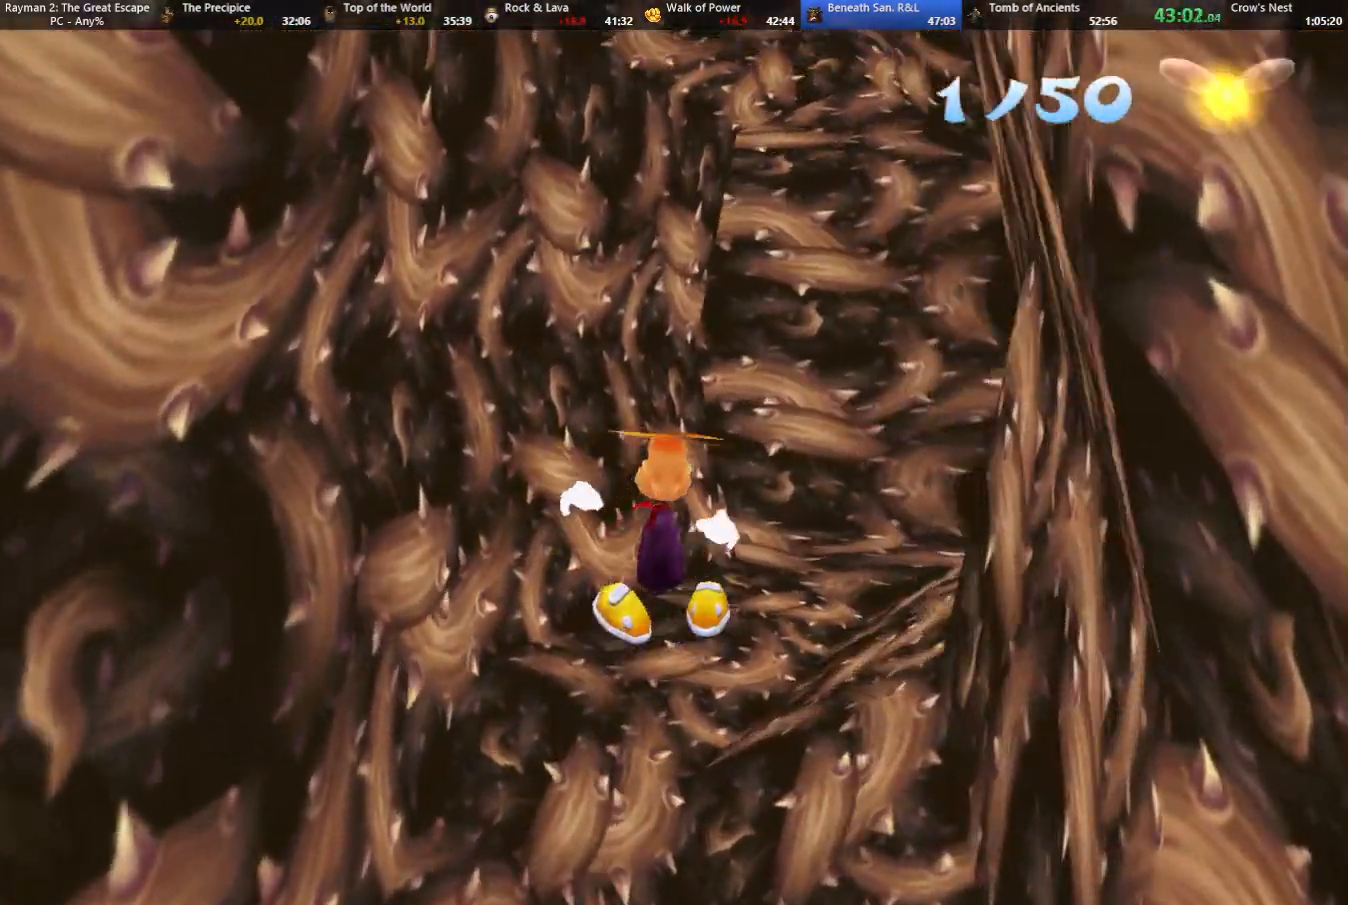
{"keys": ["up"], "events": [[250, "jump", "down"], [350, "jump", "up"], [450, "jump", "down"], [483, "jump", "up"]]}